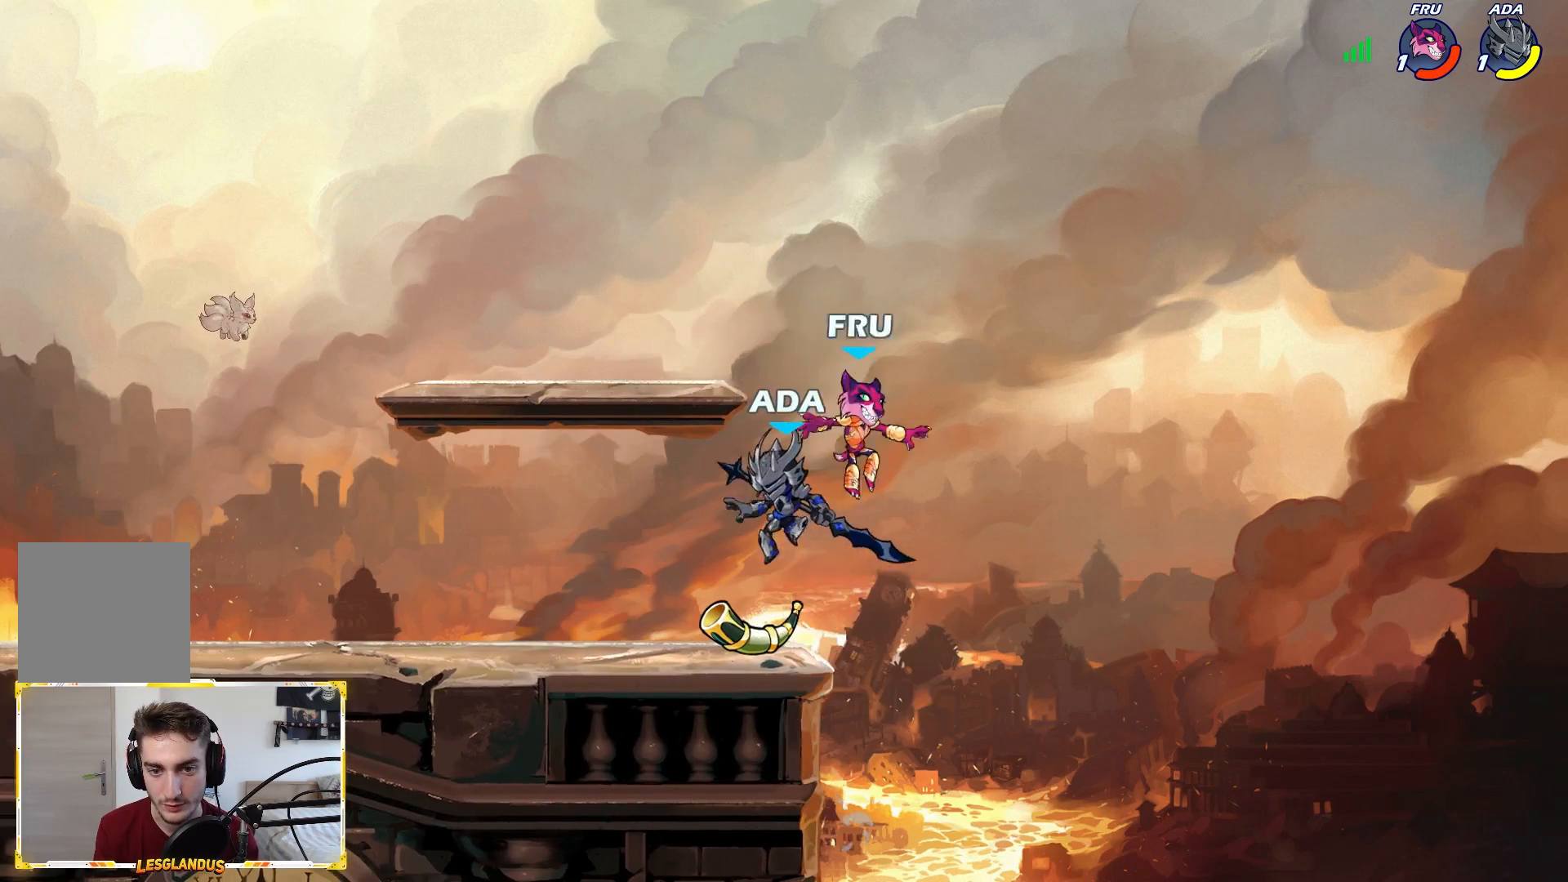
Gameplay with a controller (Xbox layout); each line is a JSON object with the inputs held at the frame after it. "events" lists button and stick changes between this image and that frame as [ms after this image, input, new state], when the widget could be followed in between.
{"buttons": [], "left_stick": "left", "right_stick": "center", "events": [[33, "left_stick", "right"], [67, "X", "down"], [133, "X", "up"], [150, "left_stick", "left"]]}
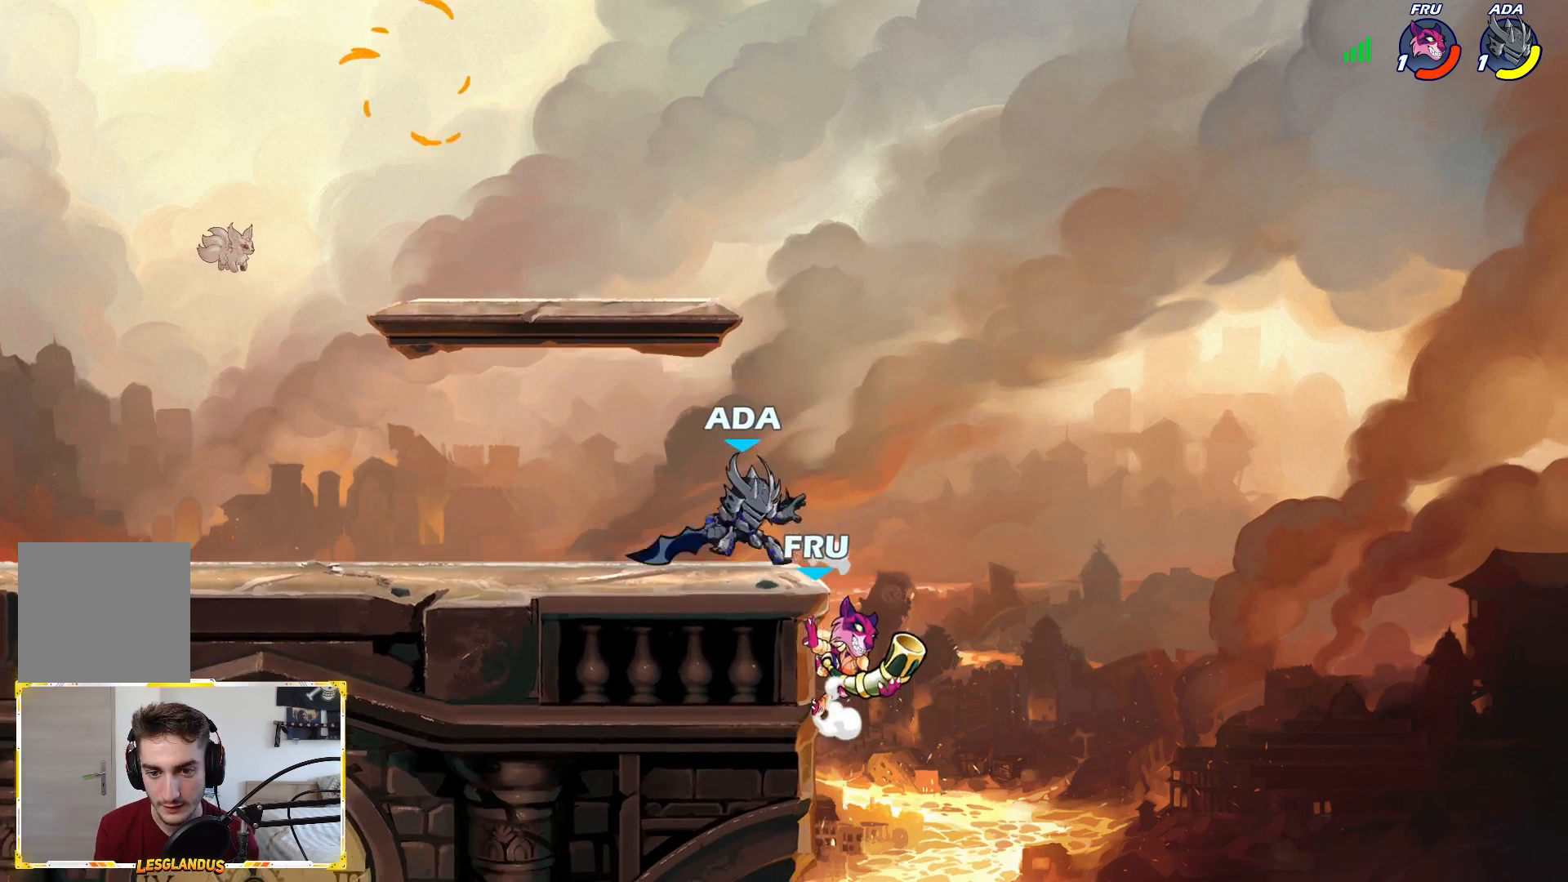
{"buttons": [], "left_stick": "right", "right_stick": "center", "events": [[417, "left_stick", "center"], [483, "left_stick", "right"]]}
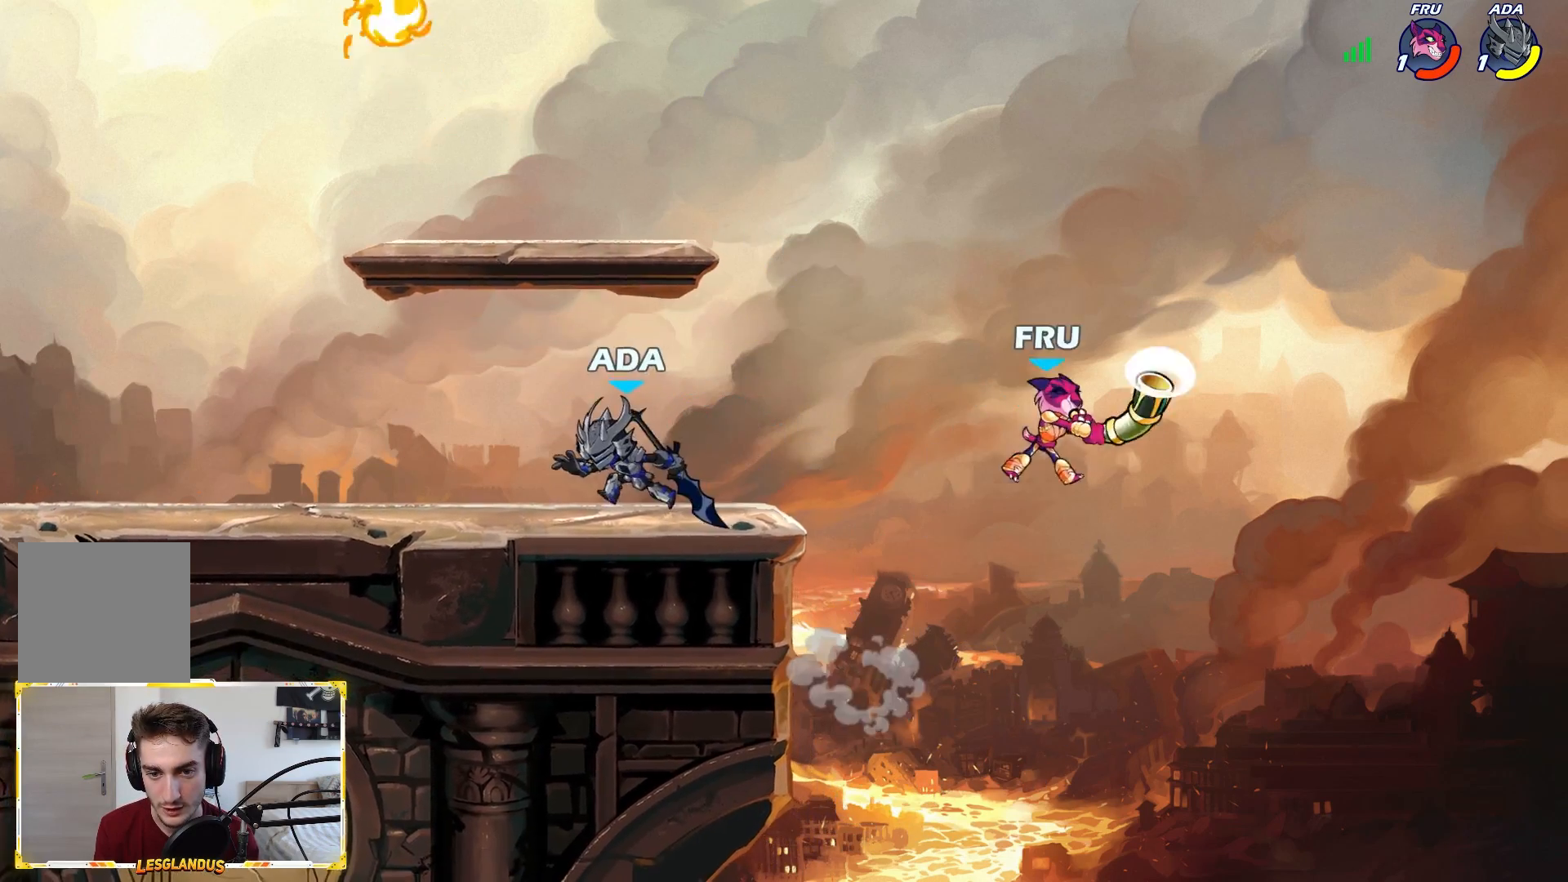
{"buttons": [], "left_stick": "center", "right_stick": "center", "events": [[100, "left_stick", "center"], [200, "left_stick", "left"], [417, "left_stick", "right"], [500, "left_stick", "center"]]}
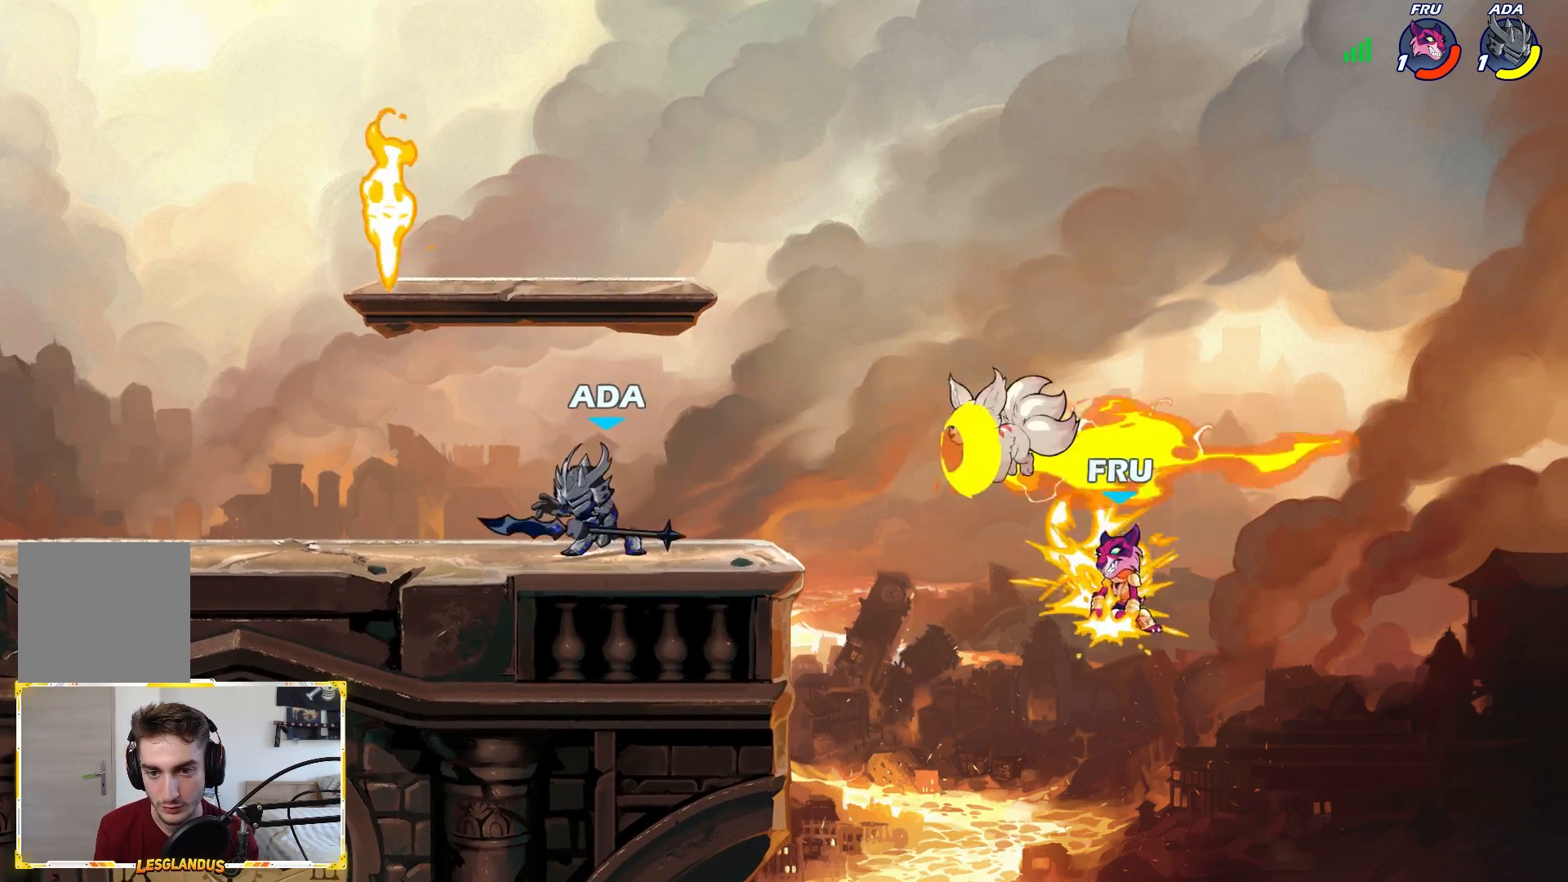
{"buttons": ["X"], "left_stick": "right", "right_stick": "center", "events": [[100, "L2", "down"], [250, "L2", "up"], [483, "left_stick", "right"], [500, "X", "down"]]}
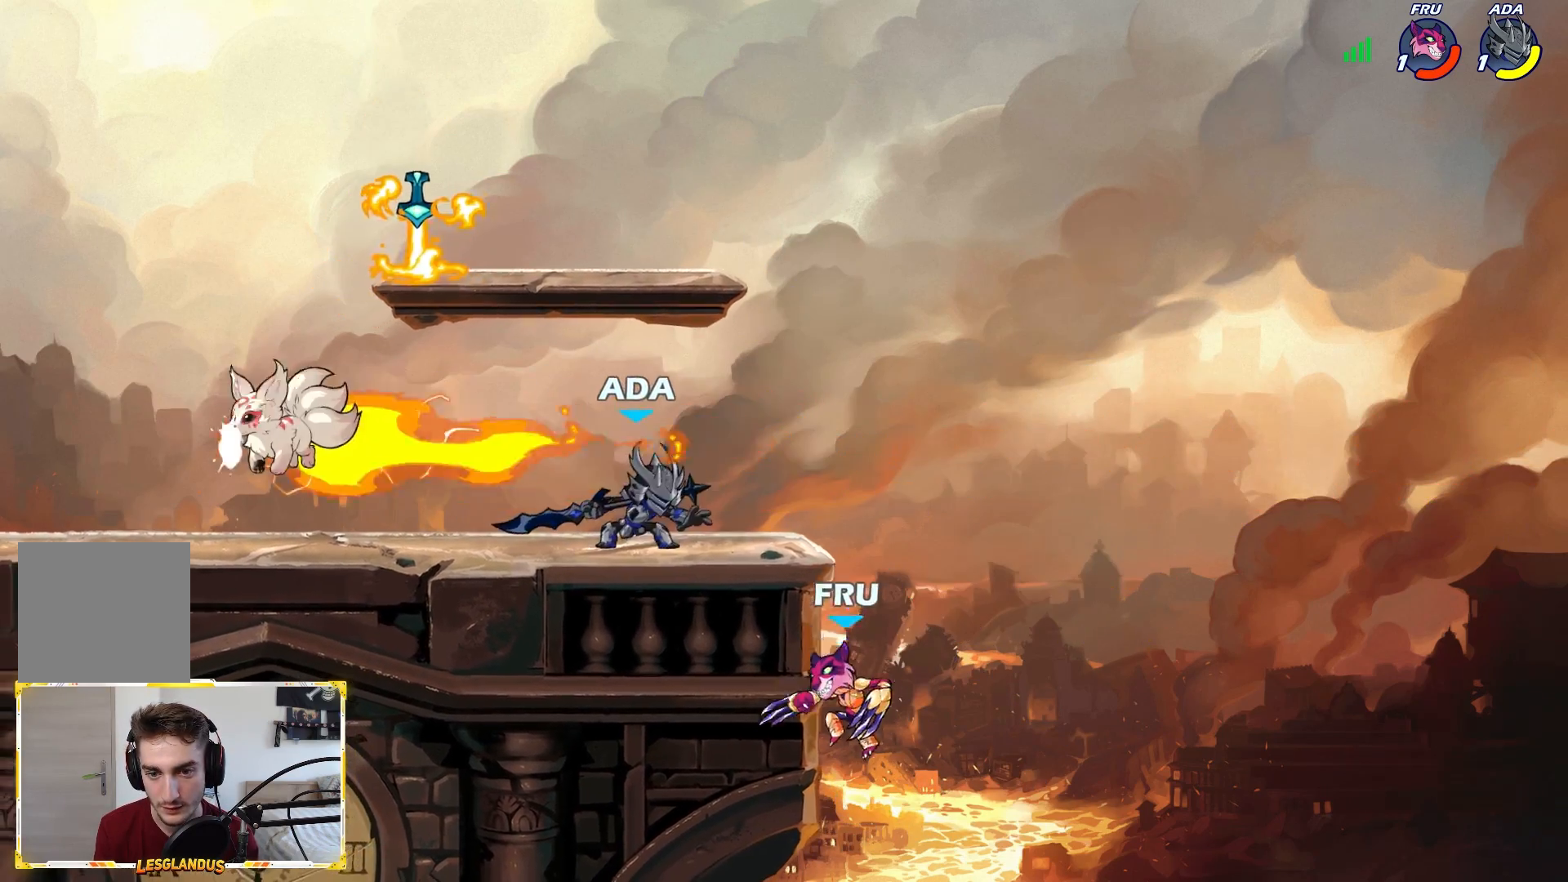
{"buttons": [], "left_stick": "down", "right_stick": "center", "events": [[67, "left_stick", "center"], [83, "X", "up"], [283, "left_stick", "left"], [433, "left_stick", "right"], [483, "left_stick", "down"]]}
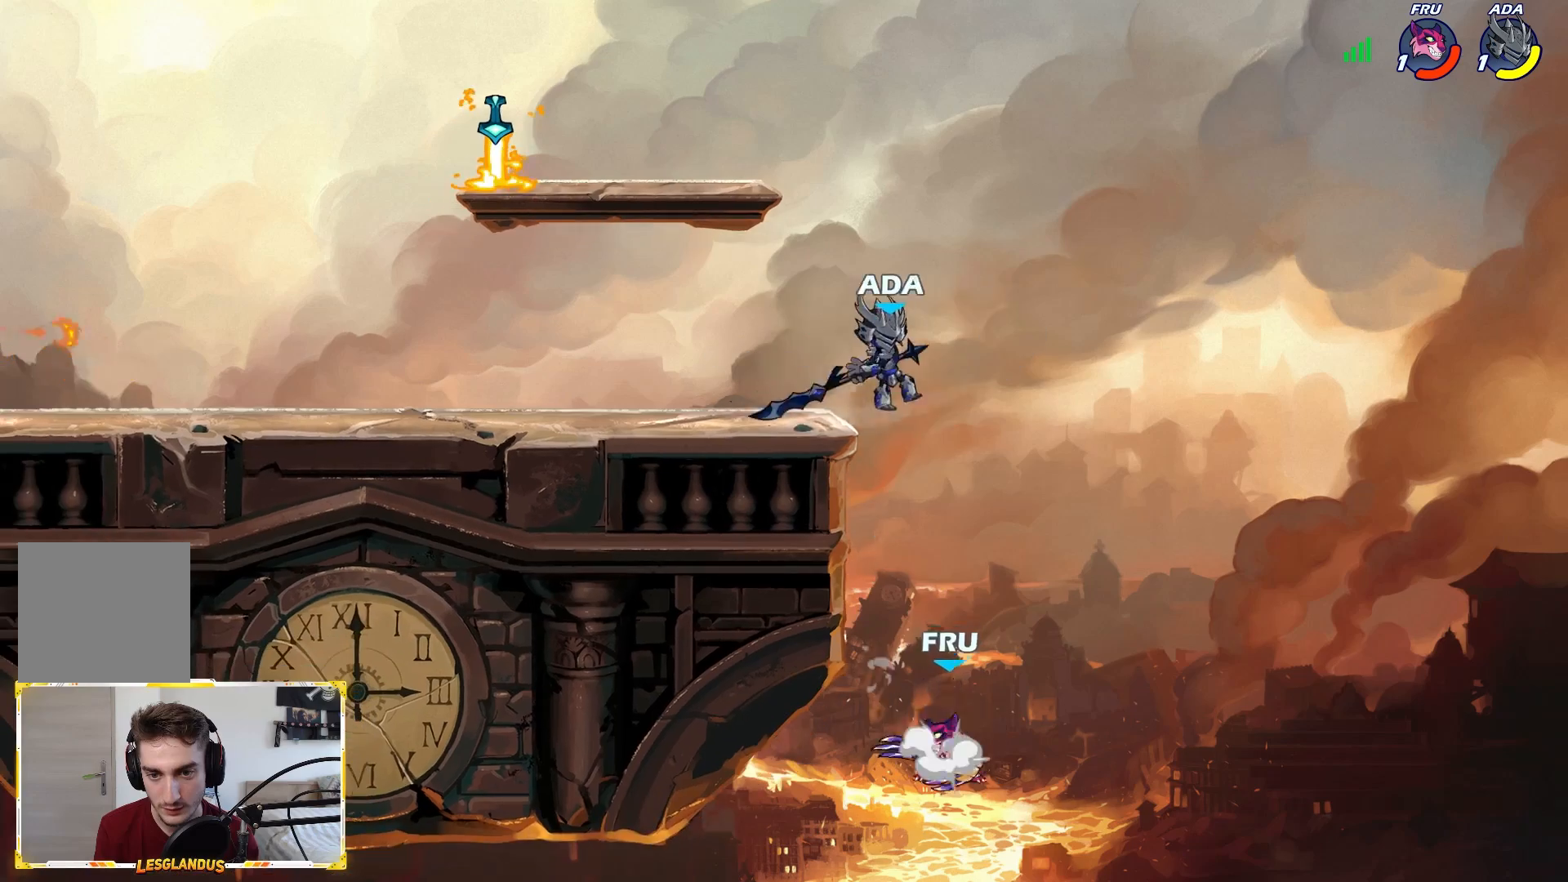
{"buttons": [], "left_stick": "up-left", "right_stick": "center", "events": [[100, "left_stick", "left"], [233, "A", "down"], [233, "left_stick", "right"], [333, "A", "up"], [367, "left_stick", "up-left"]]}
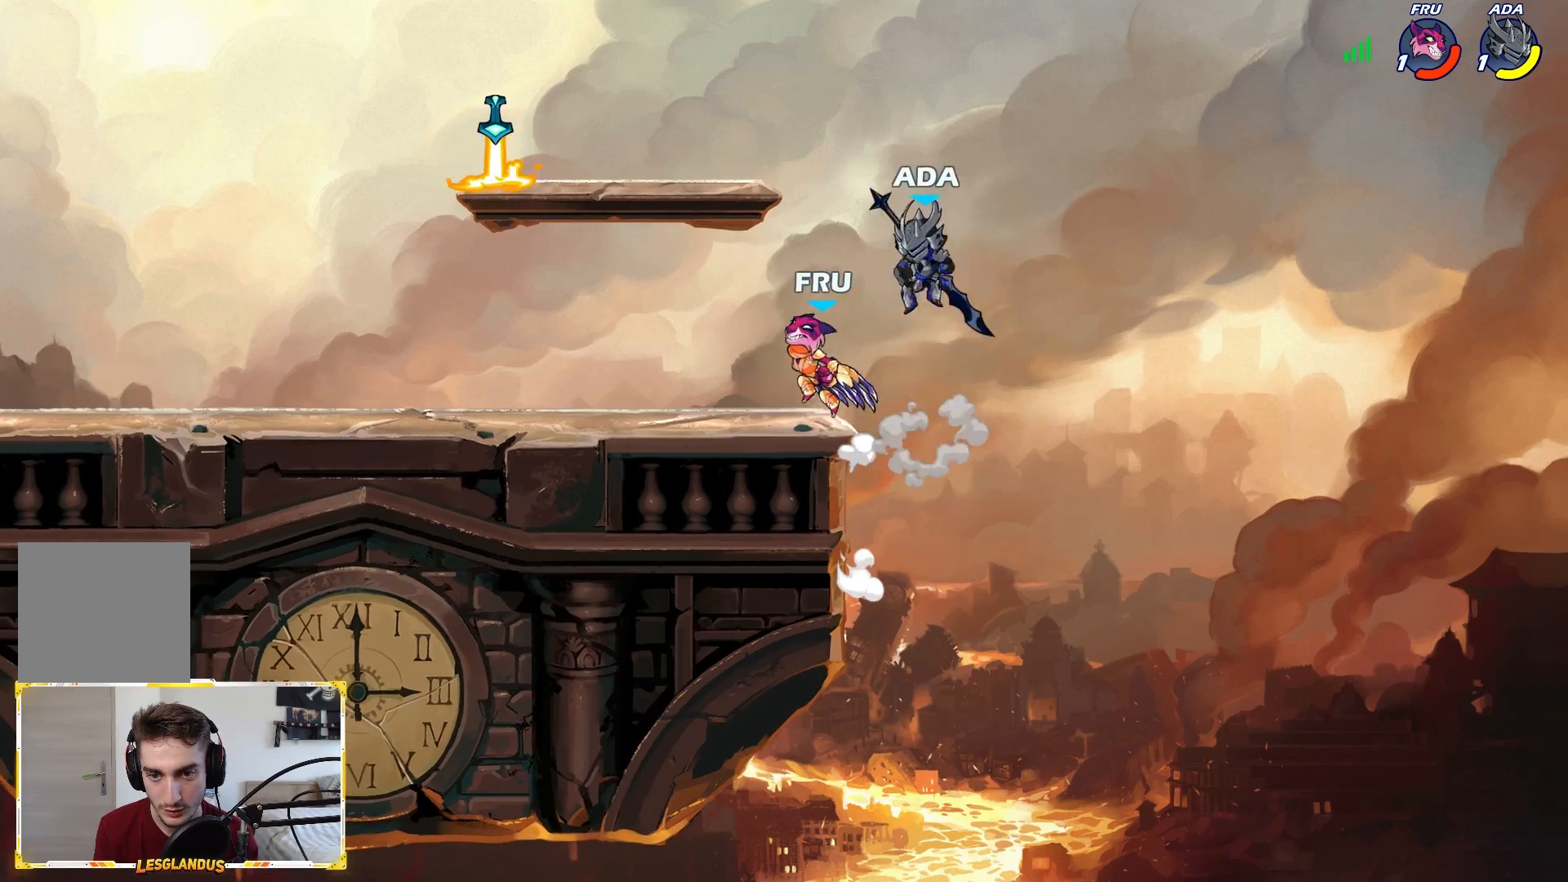
{"buttons": [], "left_stick": "left", "right_stick": "center", "events": [[50, "left_stick", "down-left"], [150, "X", "down"], [200, "left_stick", "left"], [367, "X", "up"]]}
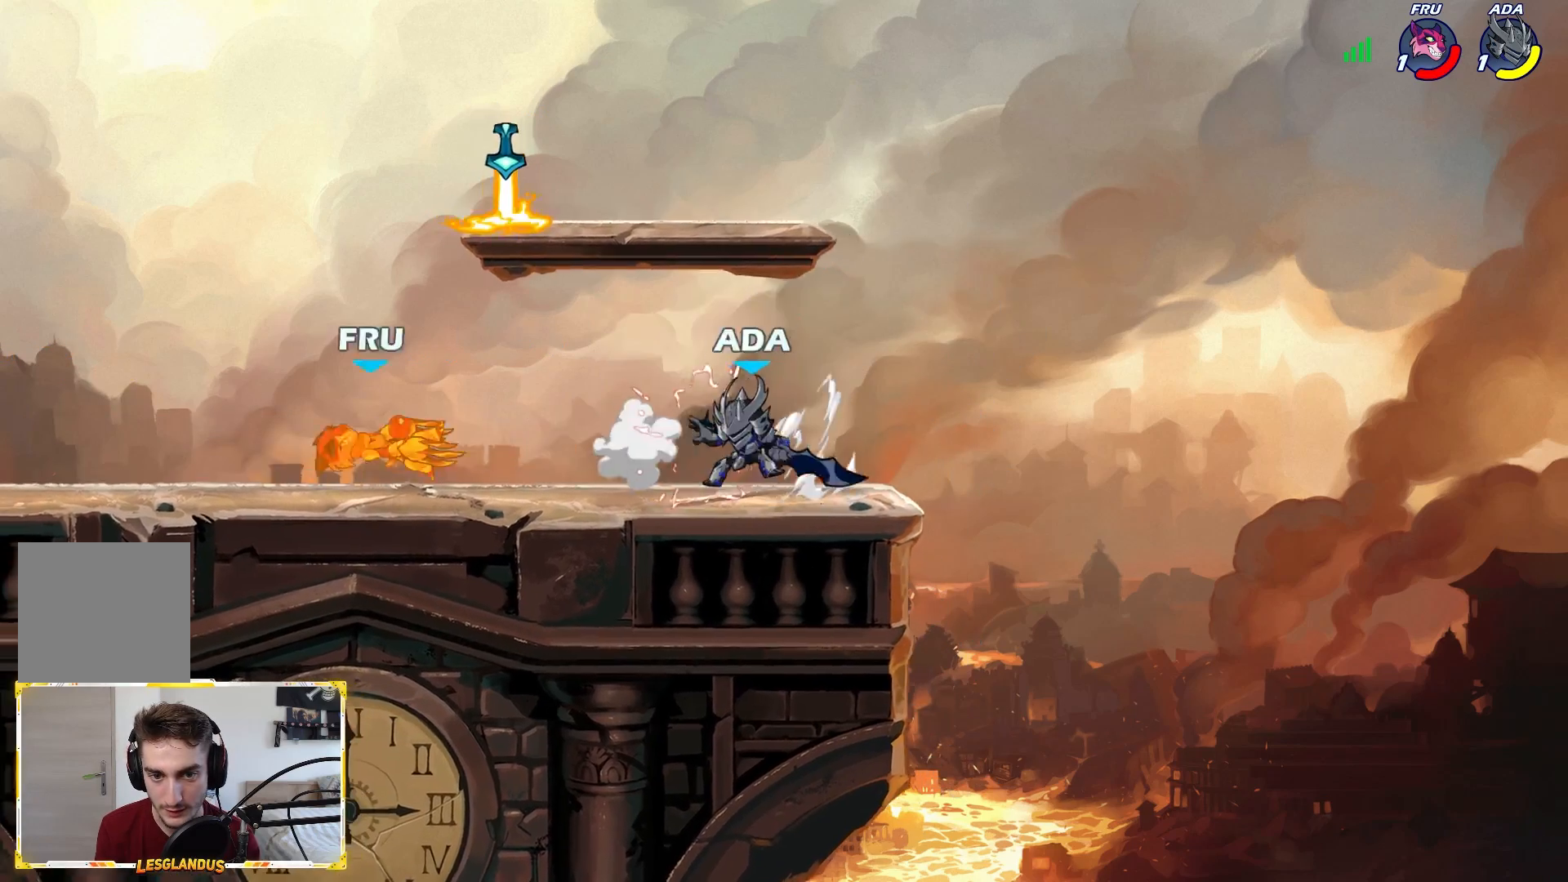
{"buttons": [], "left_stick": "right", "right_stick": "center", "events": [[250, "left_stick", "center"], [300, "left_stick", "right"]]}
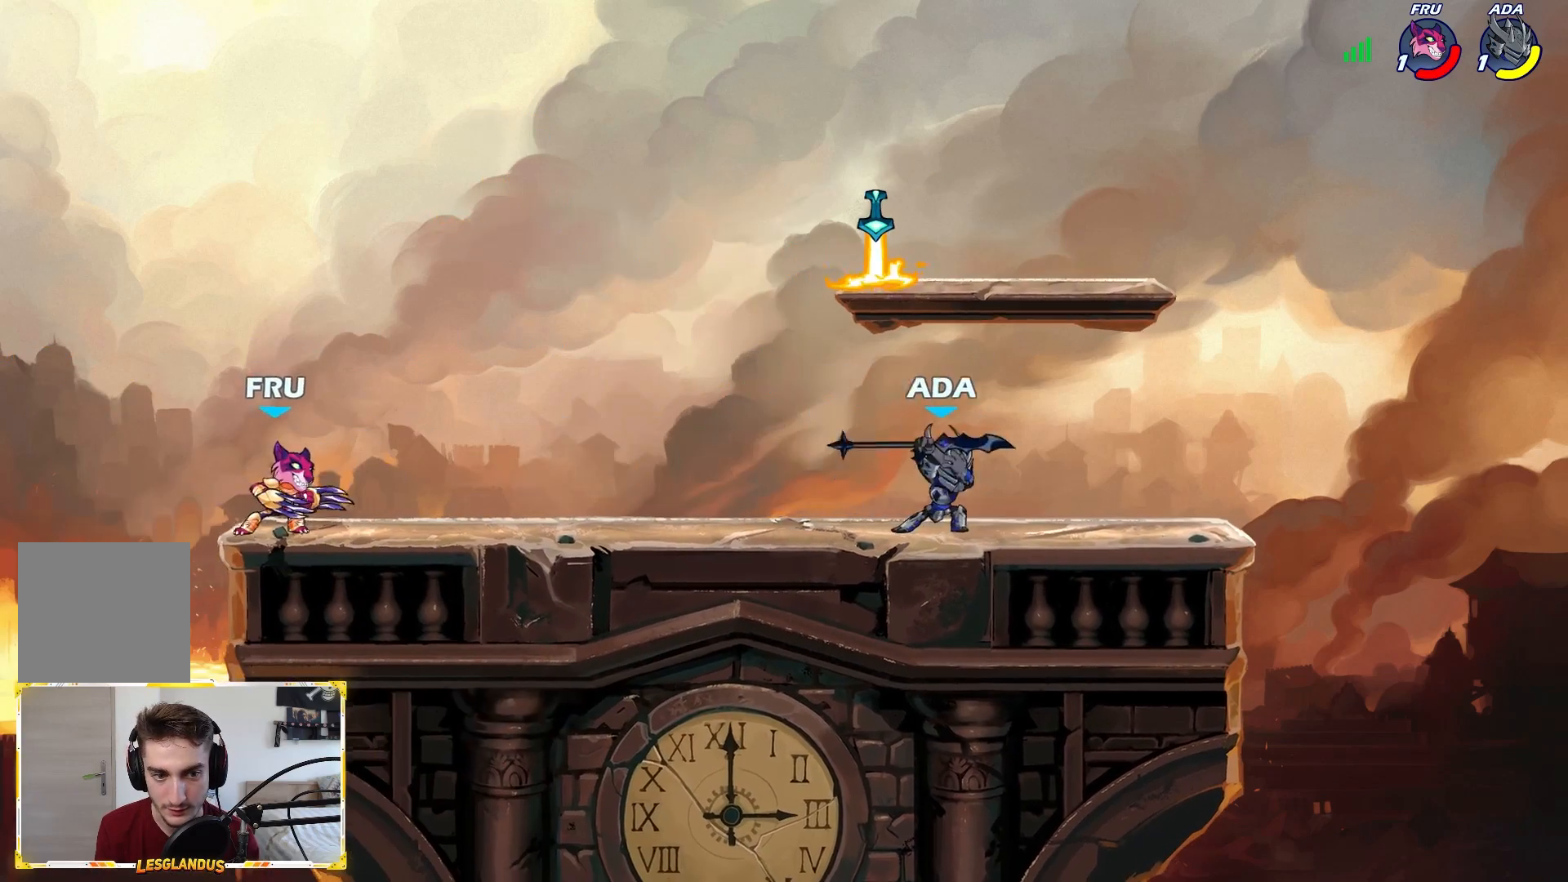
{"buttons": [], "left_stick": "left", "right_stick": "center", "events": [[50, "left_stick", "left"]]}
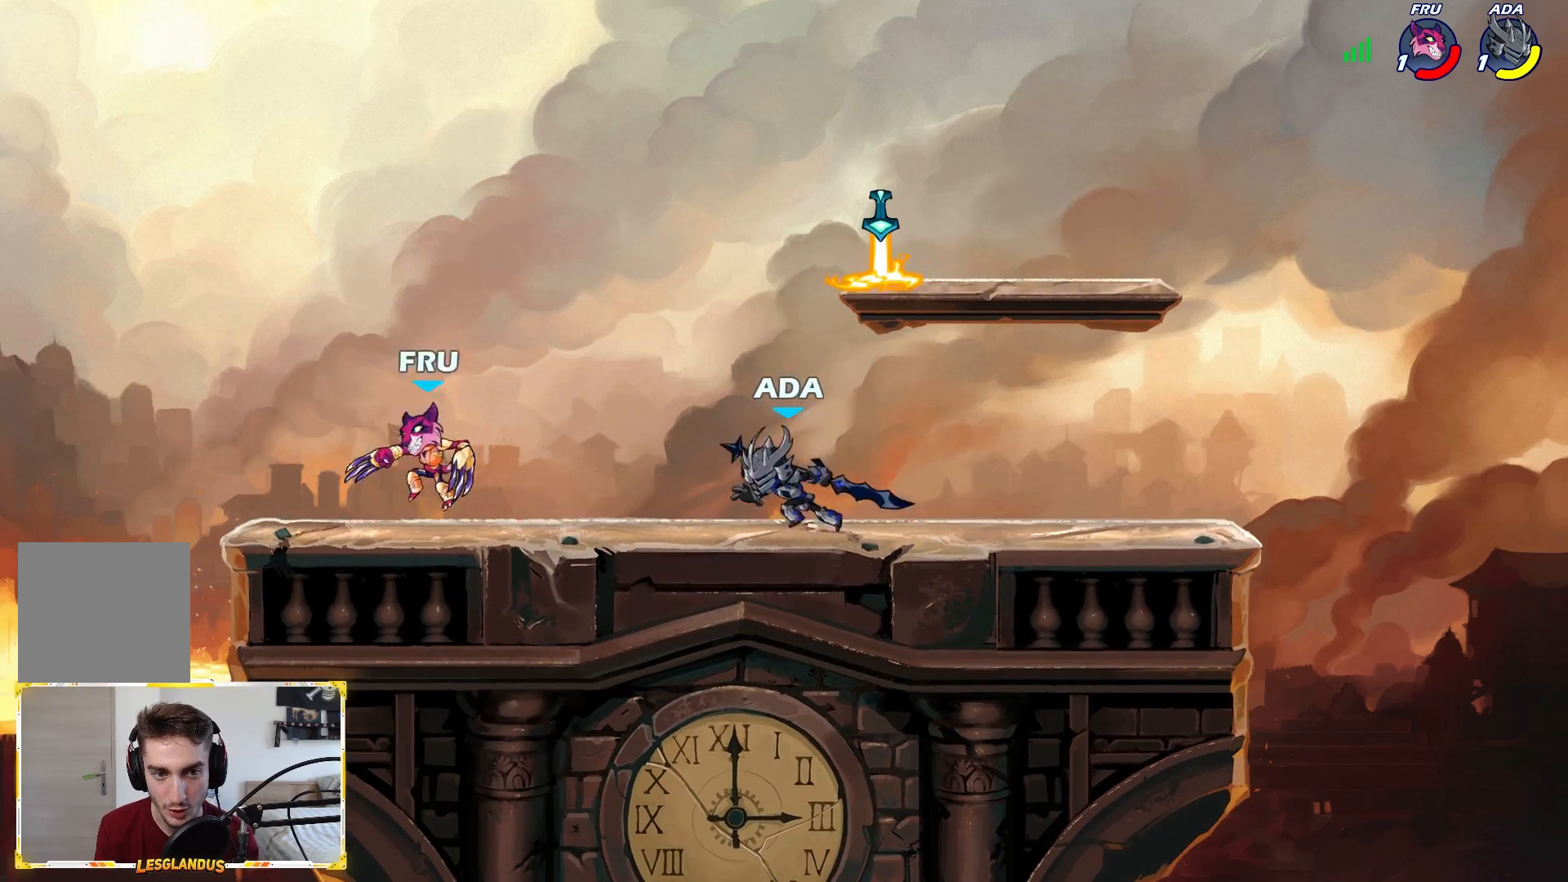
{"buttons": [], "left_stick": "right", "right_stick": "center", "events": [[33, "left_stick", "right"]]}
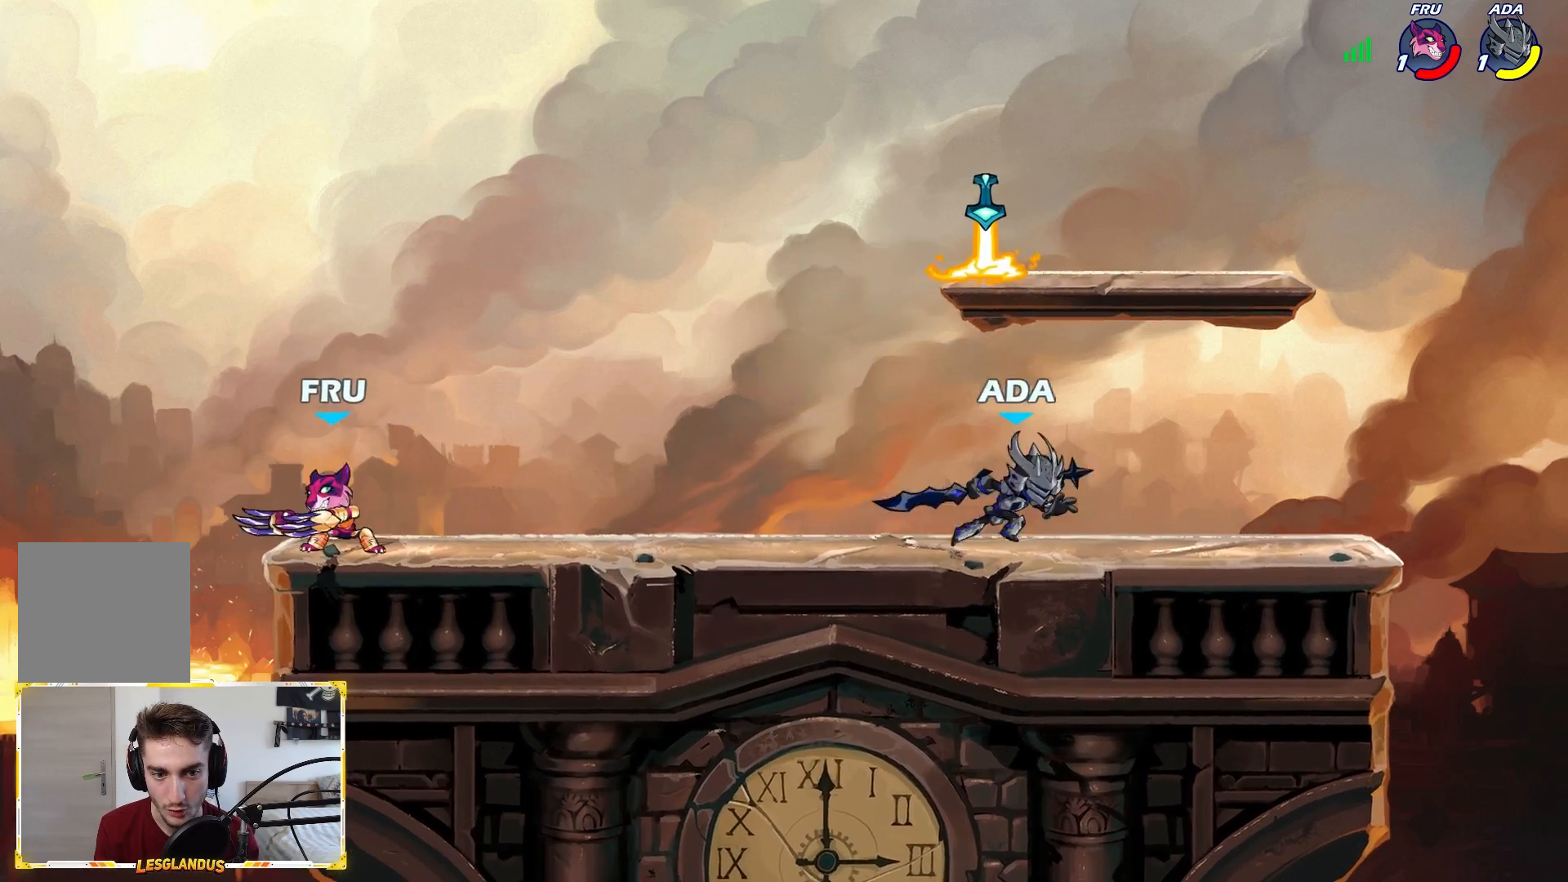
{"buttons": [], "left_stick": "right", "right_stick": "center", "events": [[100, "left_stick", "left"], [300, "left_stick", "right"]]}
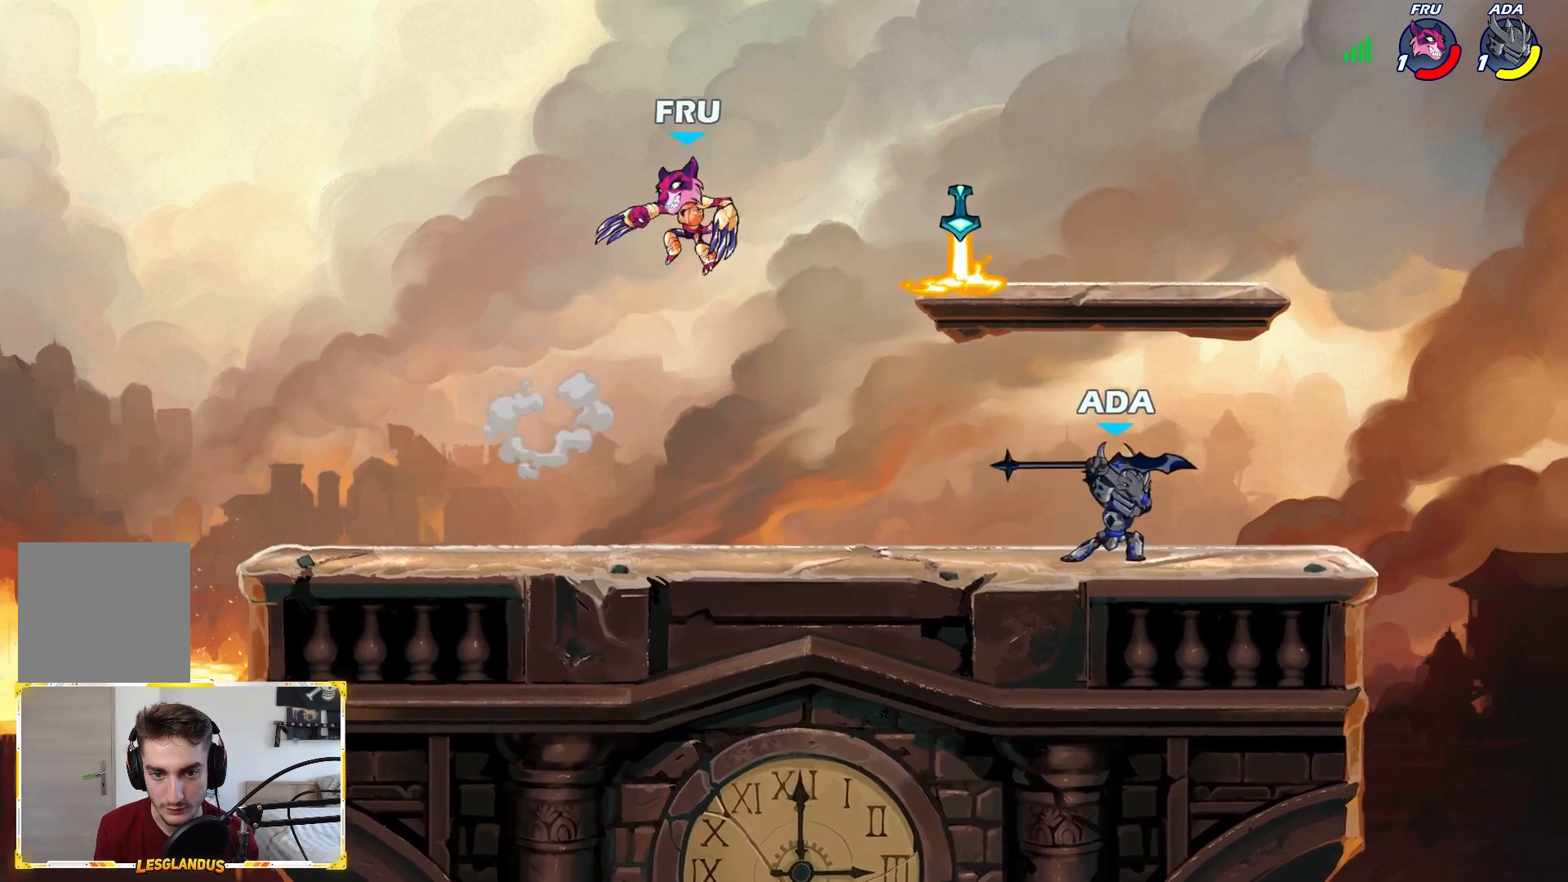
{"buttons": [], "left_stick": "right", "right_stick": "center", "events": [[17, "left_stick", "center"], [67, "left_stick", "left"], [250, "left_stick", "right"]]}
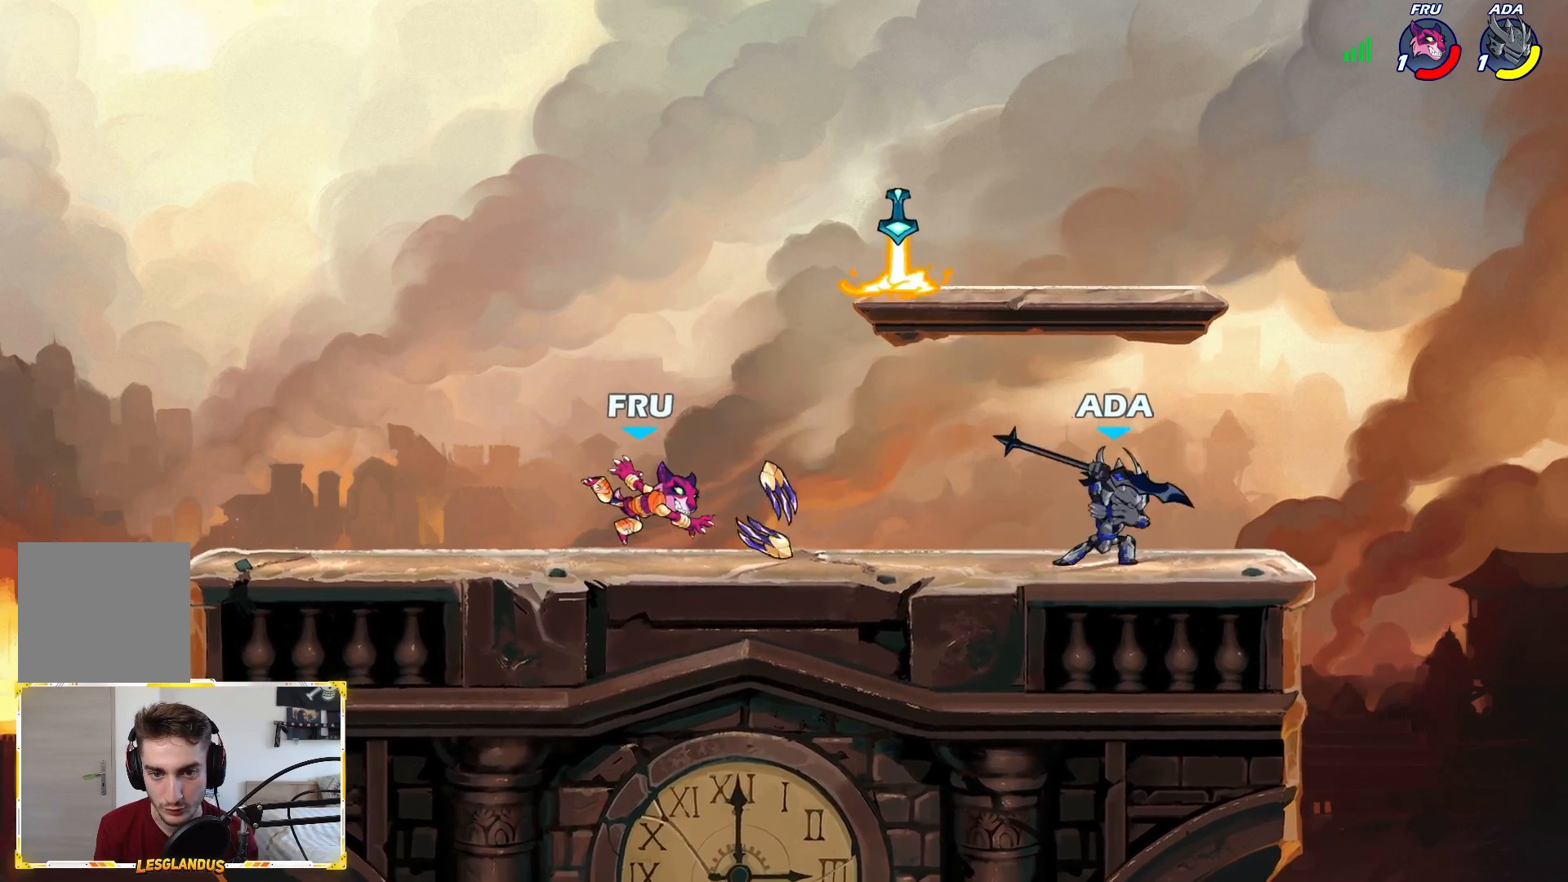
{"buttons": [], "left_stick": "down", "right_stick": "center", "events": [[117, "left_stick", "center"], [150, "A", "down"], [183, "left_stick", "left"], [233, "A", "up"], [417, "left_stick", "down"]]}
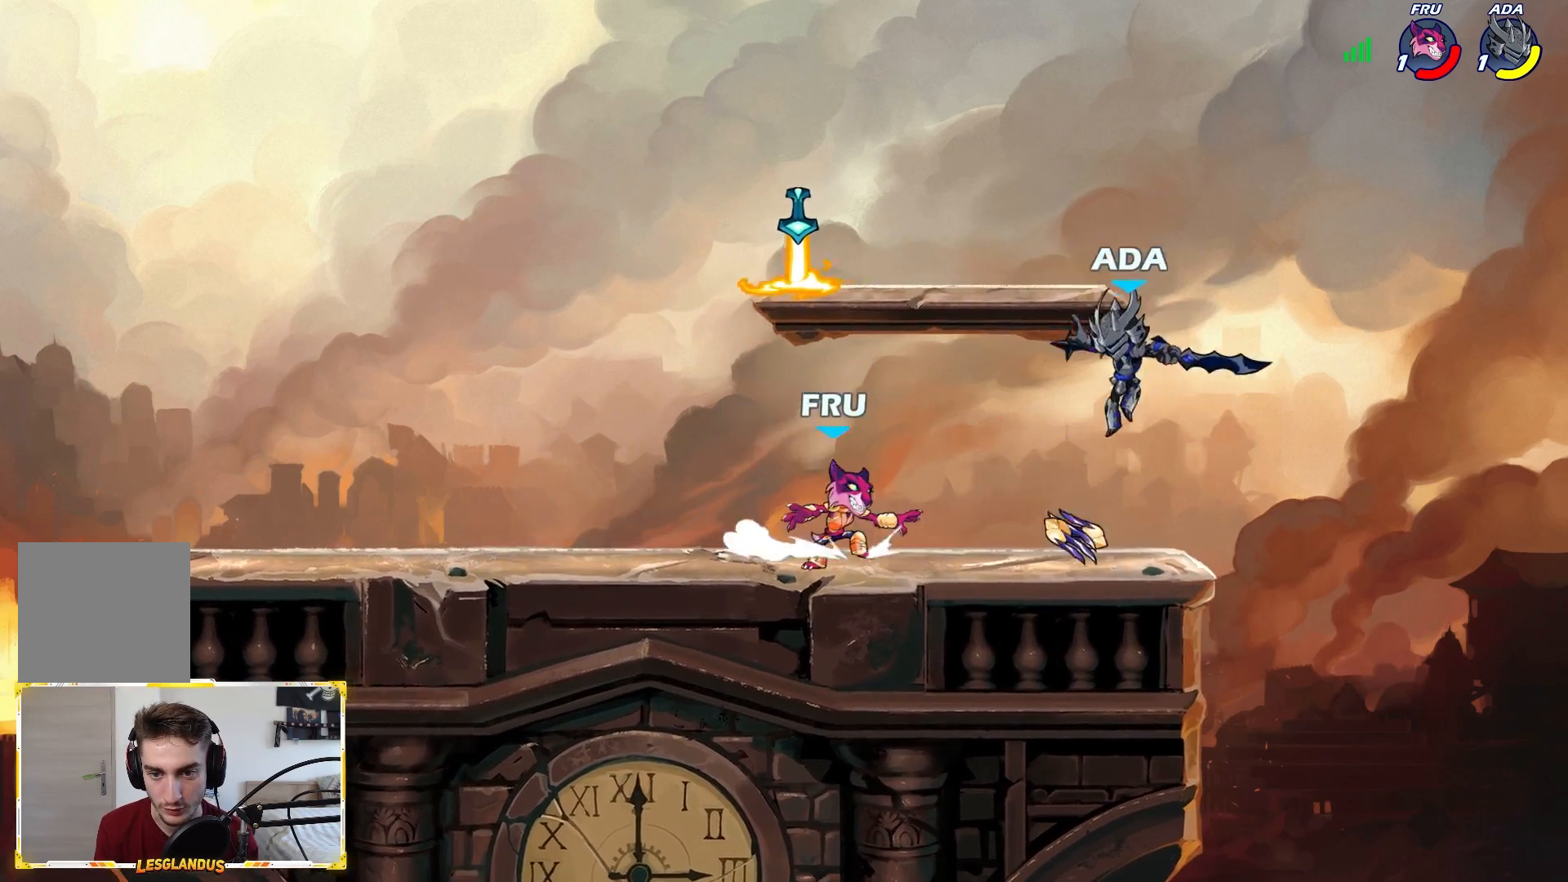
{"buttons": ["L2"], "left_stick": "left", "right_stick": "center", "events": [[217, "A", "down"], [217, "left_stick", "down-left"], [333, "A", "up"], [333, "left_stick", "left"], [383, "L2", "down"]]}
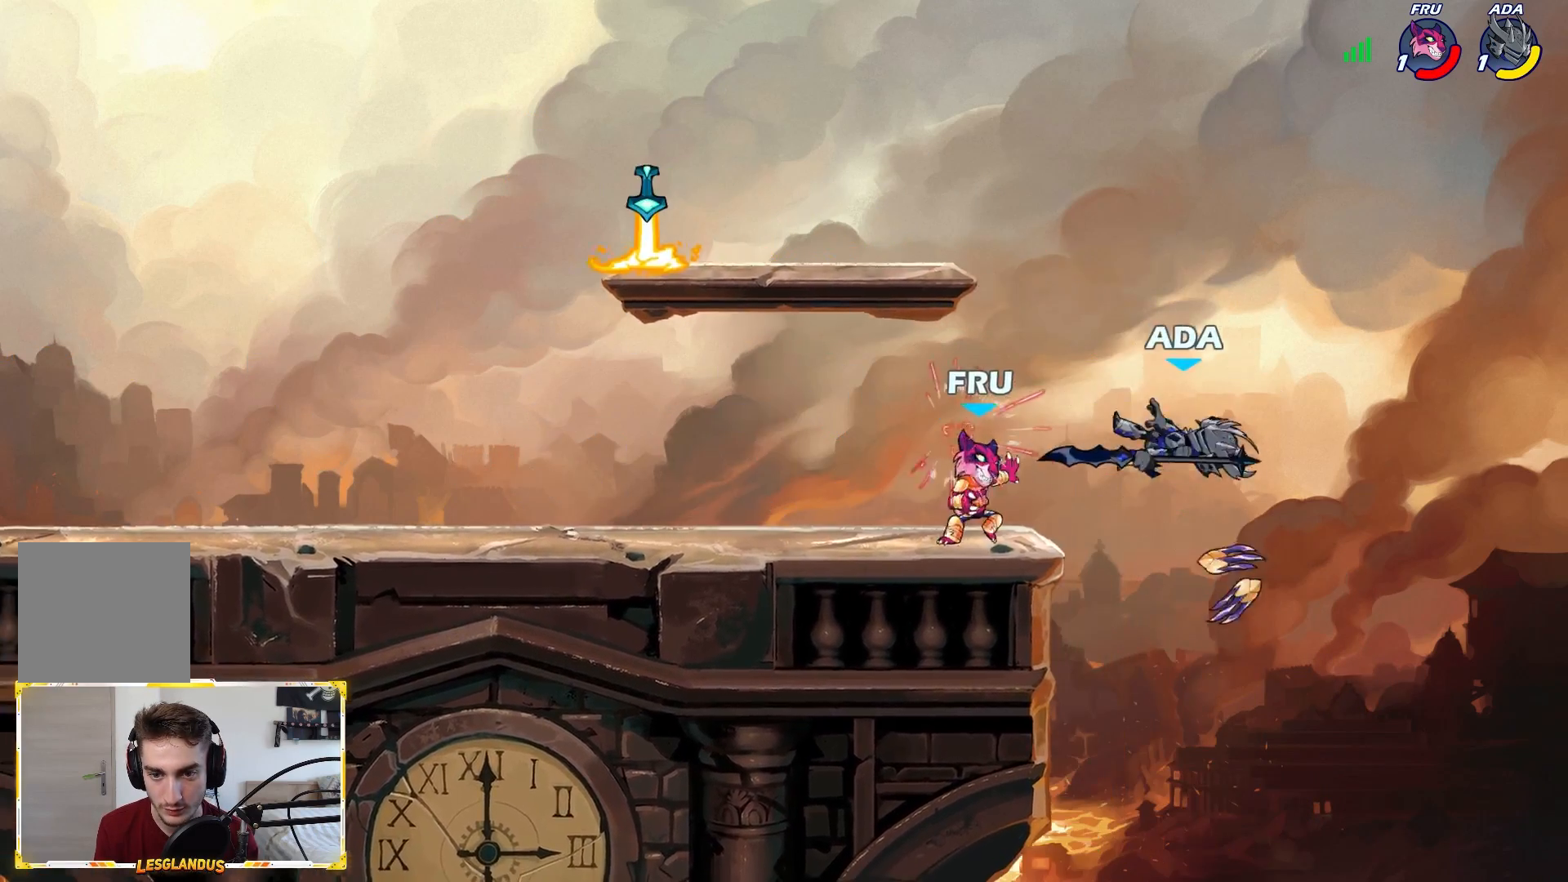
{"buttons": ["A"], "left_stick": "left", "right_stick": "center", "events": [[67, "L2", "up"], [233, "L2", "down"], [467, "L2", "up"], [500, "A", "down"]]}
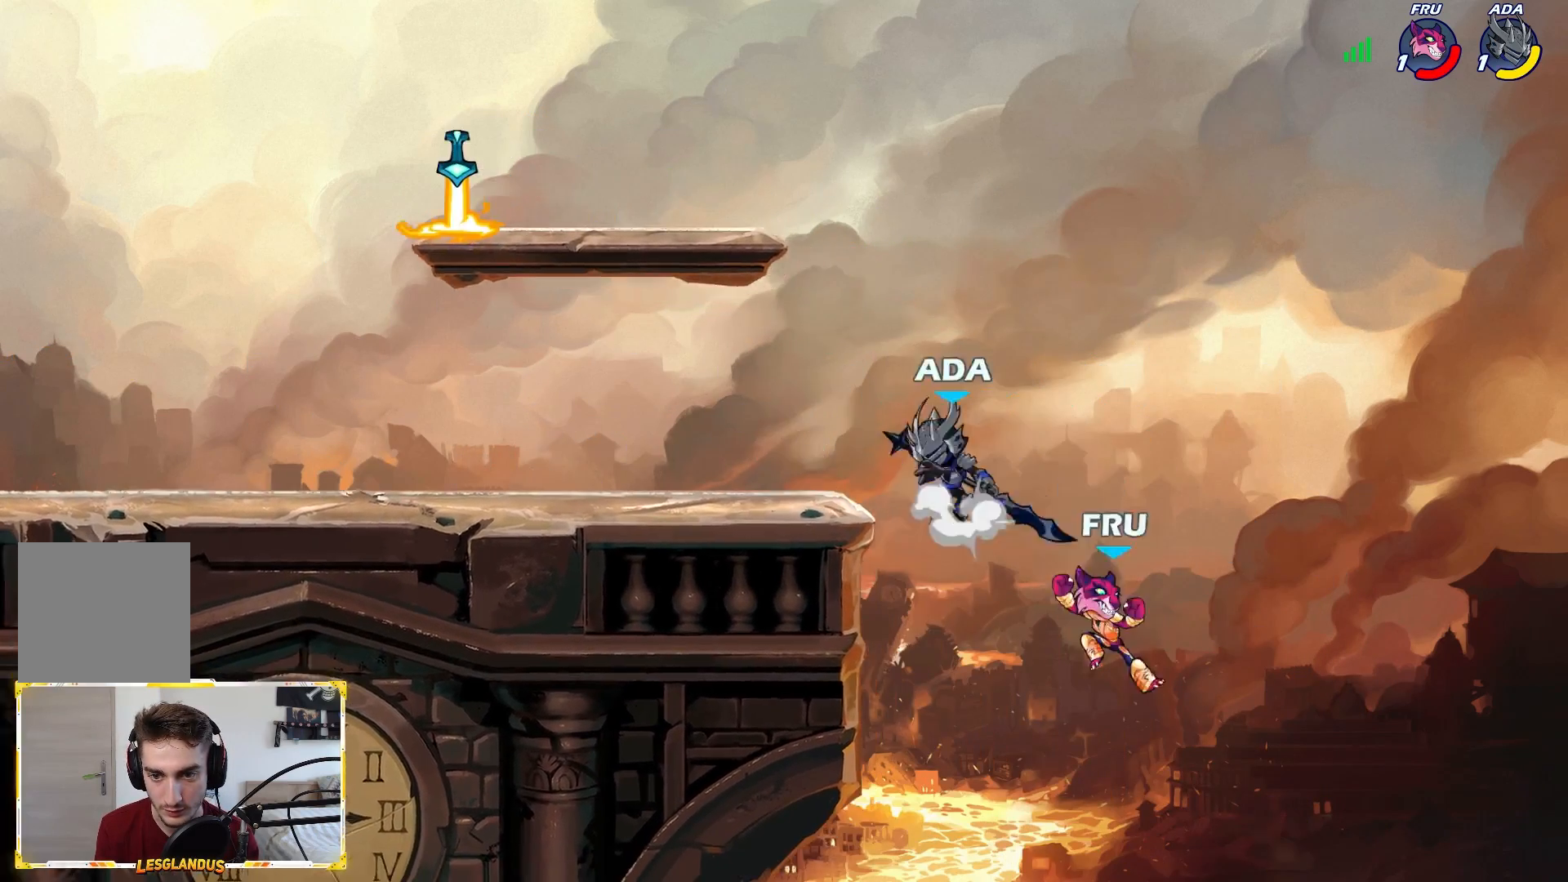
{"buttons": [], "left_stick": "down-right", "right_stick": "center", "events": [[133, "A", "up"], [283, "left_stick", "down"], [350, "left_stick", "down-right"]]}
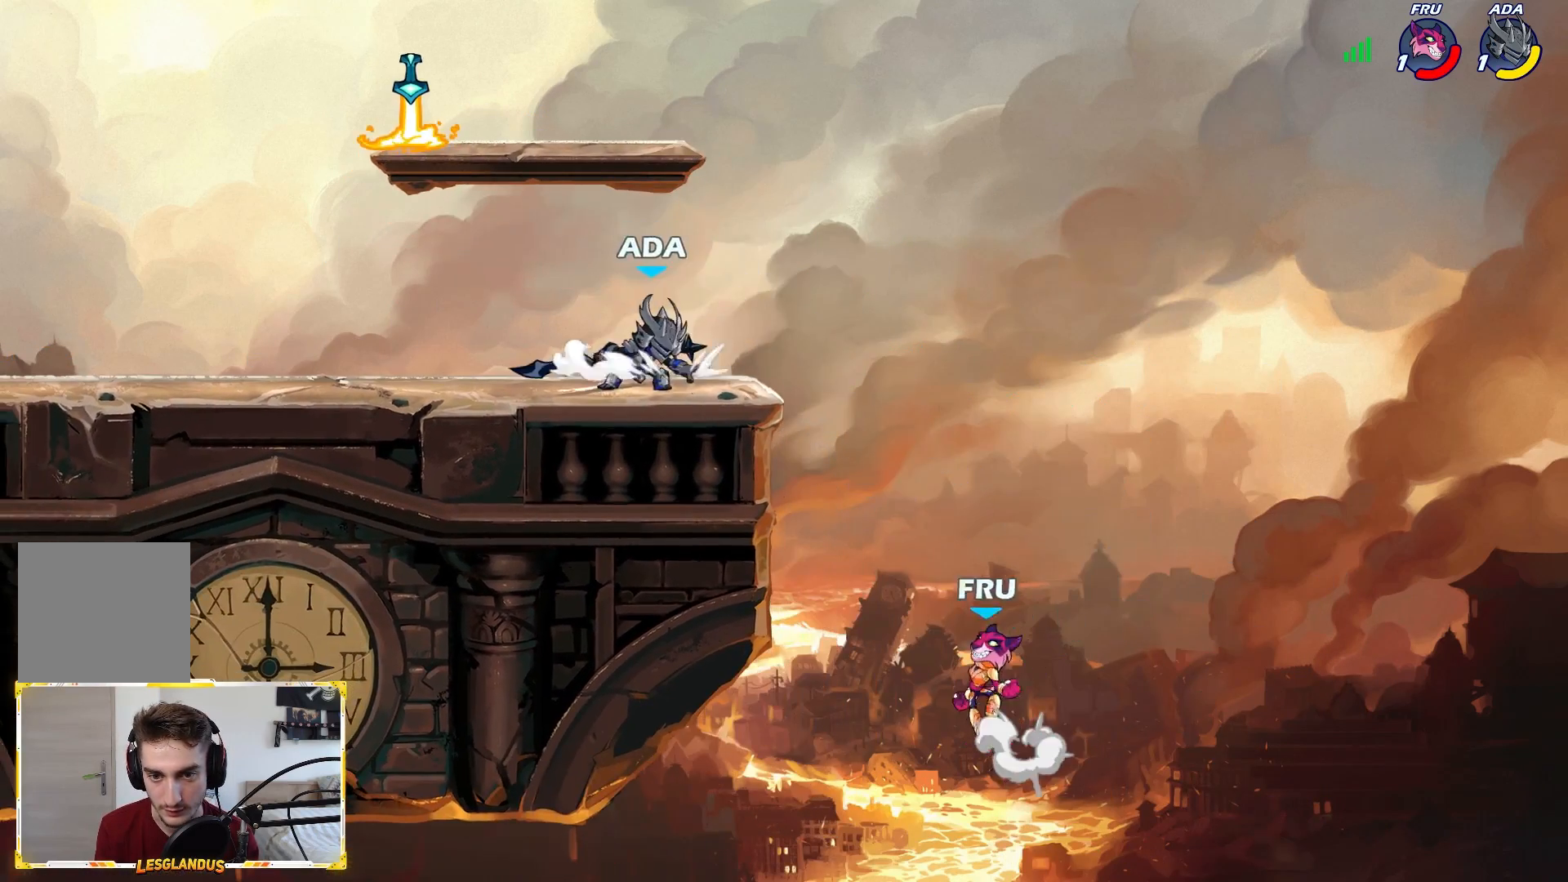
{"buttons": [], "left_stick": "left", "right_stick": "center", "events": [[33, "left_stick", "down"], [83, "L2", "down"], [167, "left_stick", "down-left"], [183, "L2", "up"], [283, "L2", "down"], [317, "L3", "down"], [317, "left_stick", "left"], [417, "A", "down"], [417, "L3", "up"], [450, "L2", "up"], [483, "A", "up"]]}
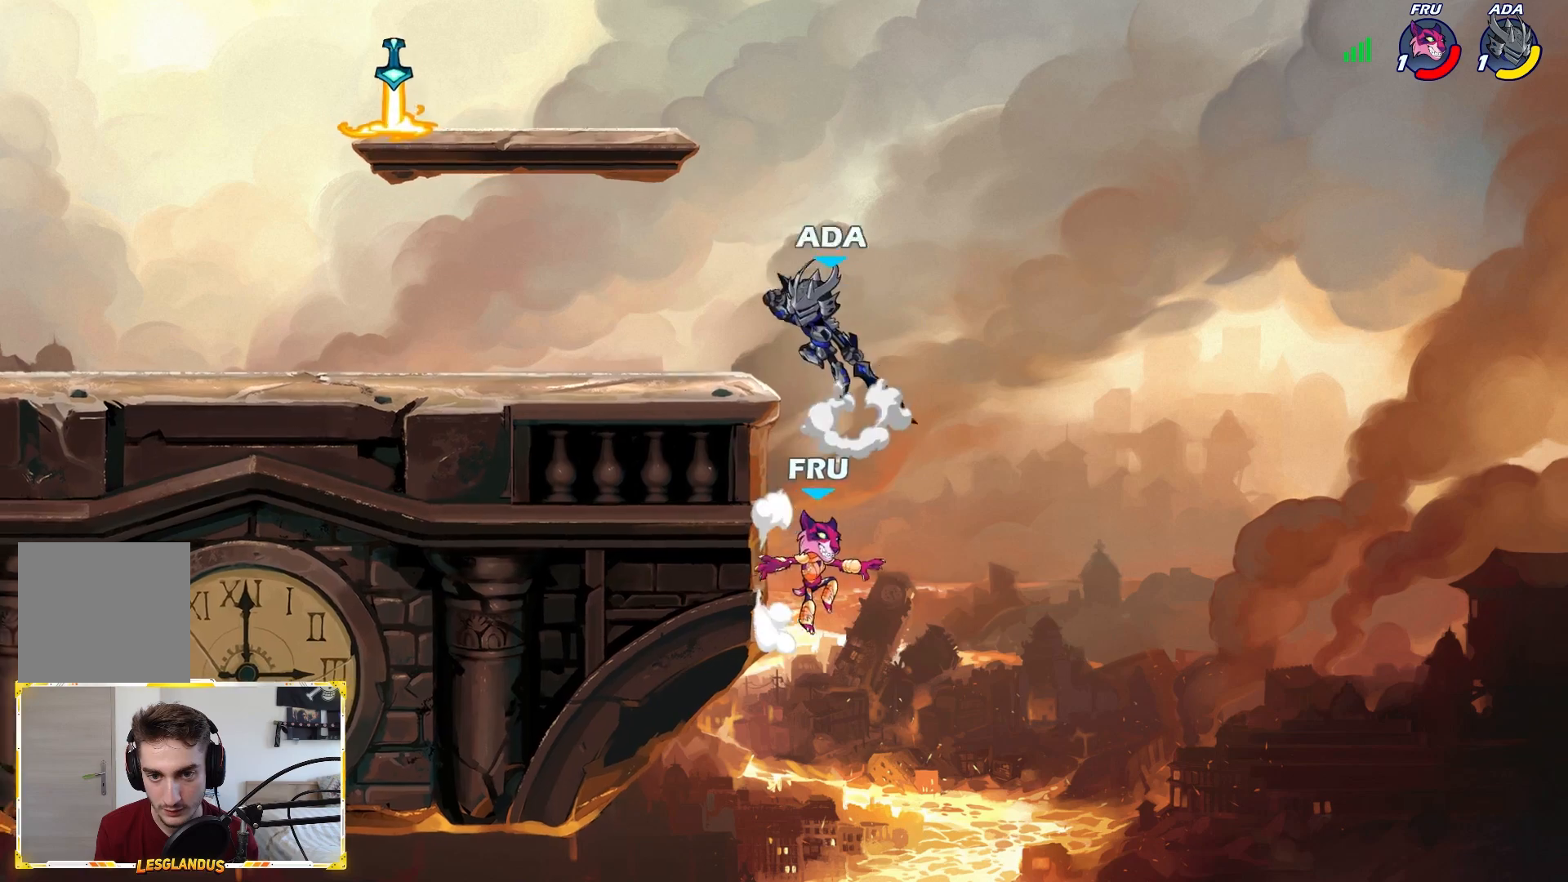
{"buttons": [], "left_stick": "down-right", "right_stick": "center", "events": [[100, "A", "down"], [167, "A", "up"], [333, "left_stick", "down"], [450, "left_stick", "down-right"]]}
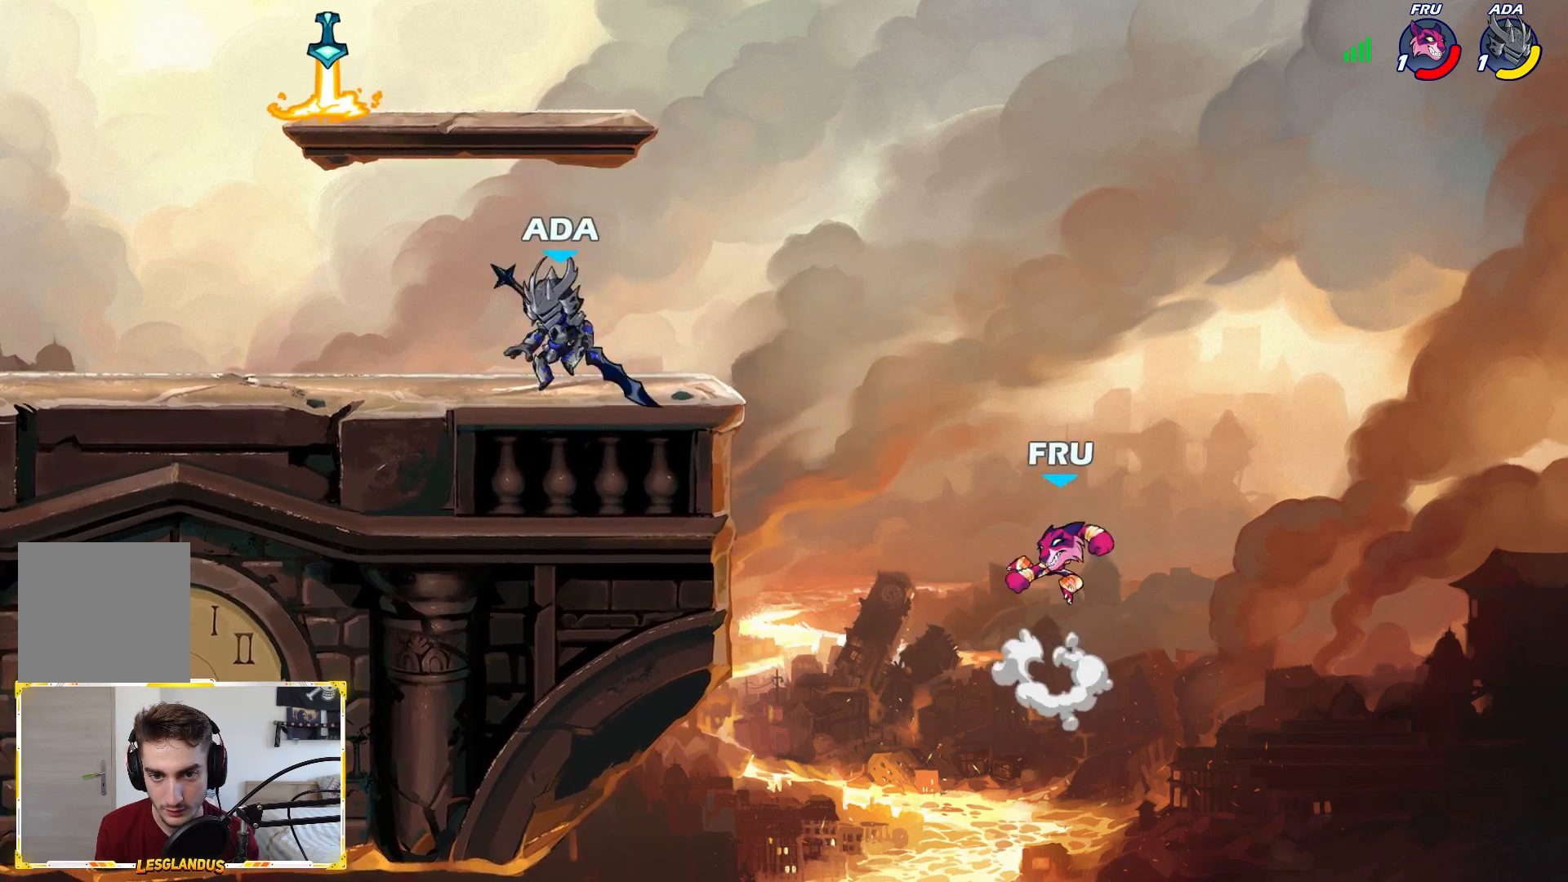
{"buttons": ["A"], "left_stick": "right", "right_stick": "center", "events": [[100, "left_stick", "center"], [467, "A", "down"], [500, "left_stick", "right"]]}
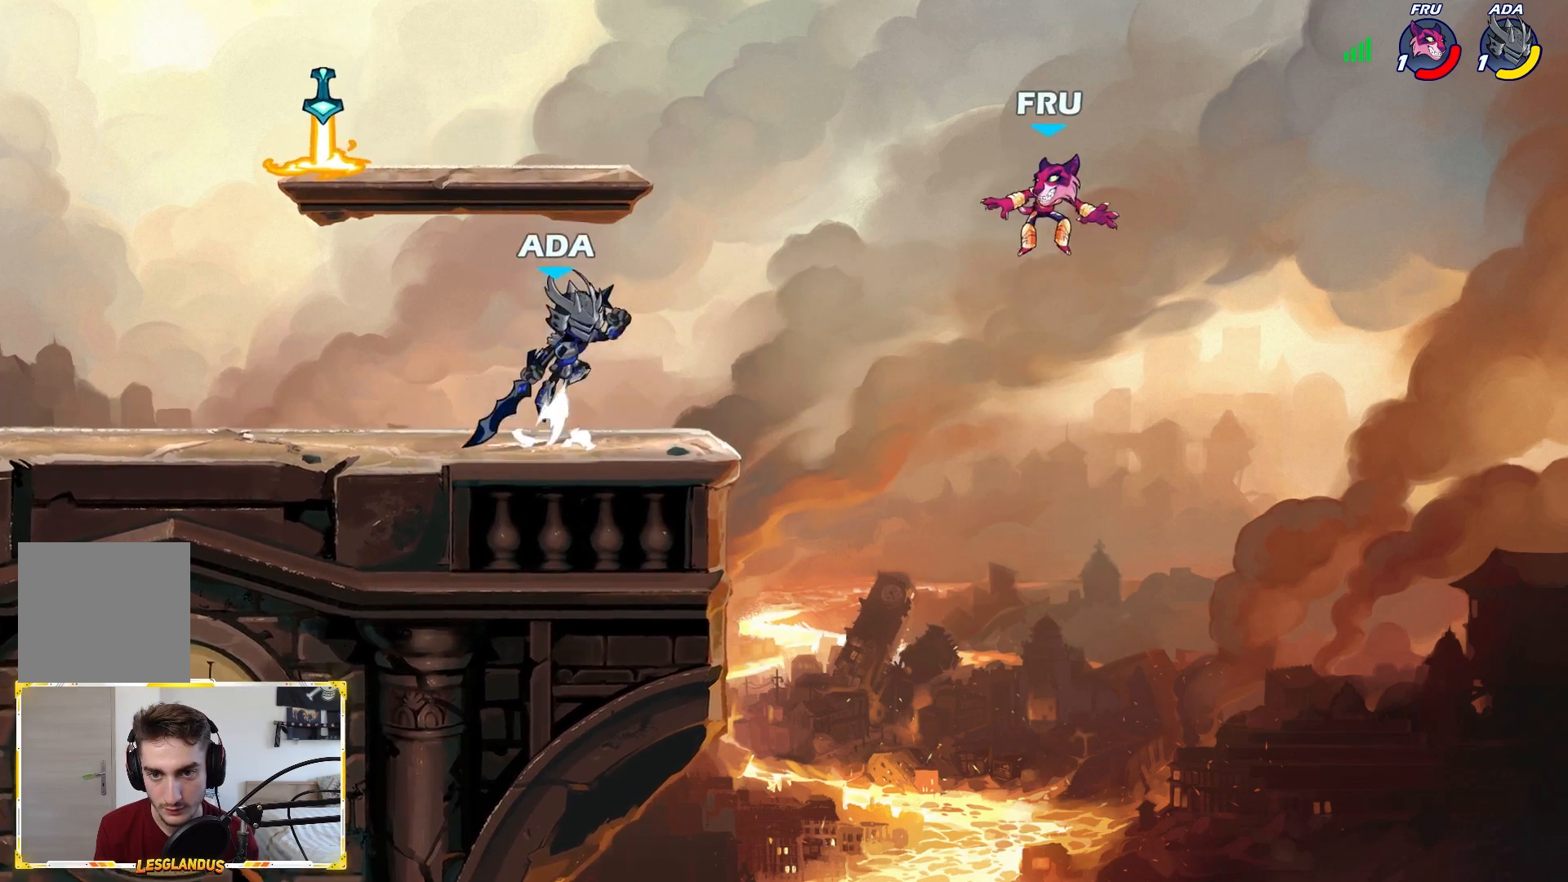
{"buttons": [], "left_stick": "center", "right_stick": "center", "events": [[133, "A", "up"], [150, "left_stick", "left"], [283, "left_stick", "right"], [400, "left_stick", "down"], [500, "left_stick", "center"]]}
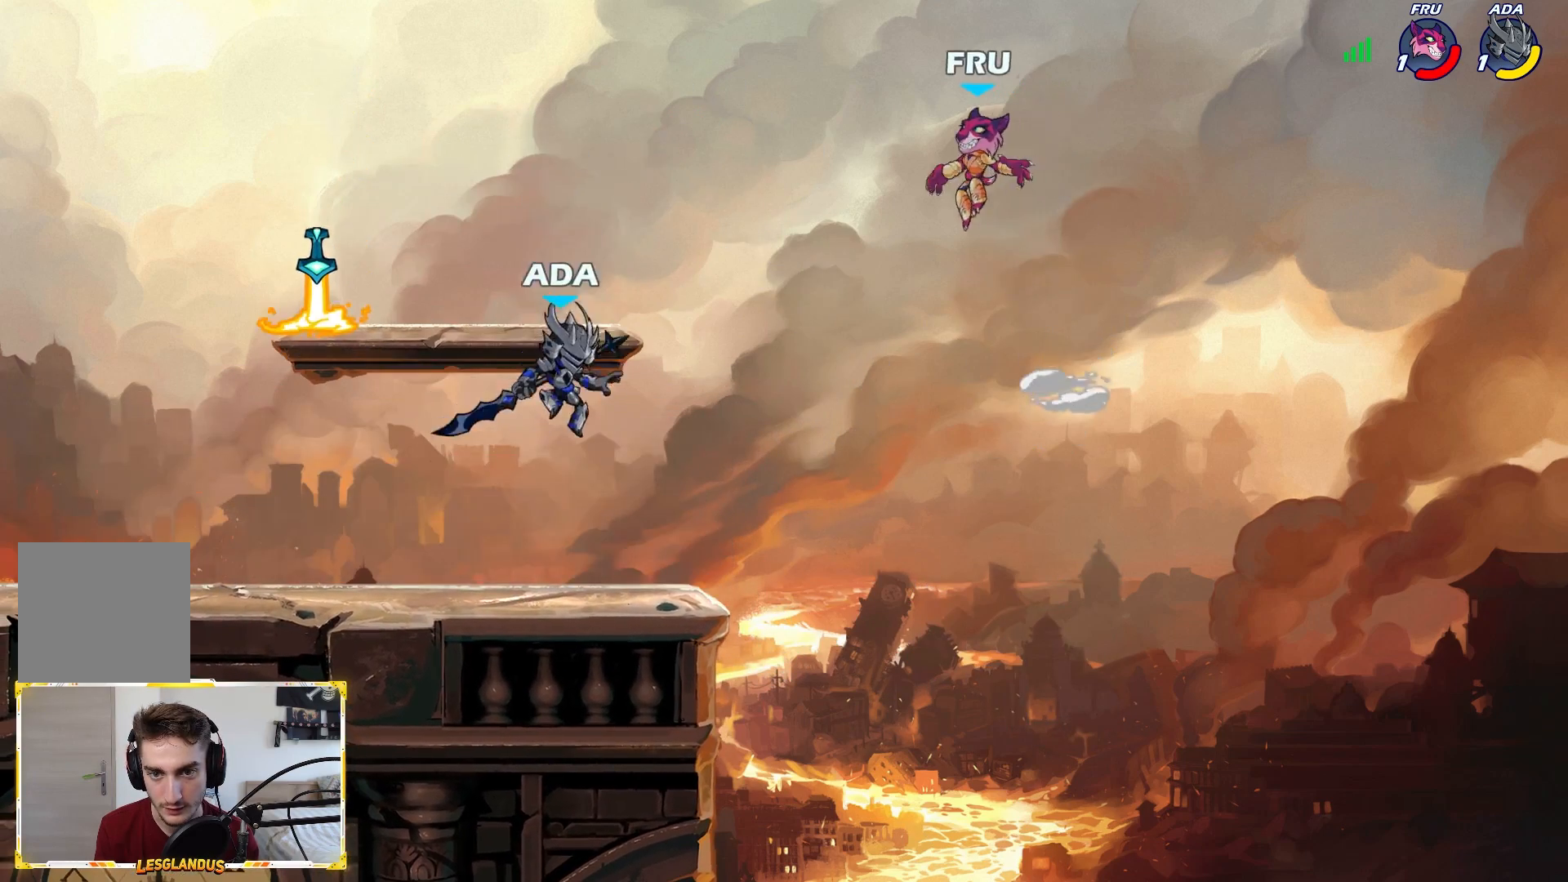
{"buttons": [], "left_stick": "left", "right_stick": "center", "events": [[267, "left_stick", "left"], [333, "A", "down"], [500, "A", "up"]]}
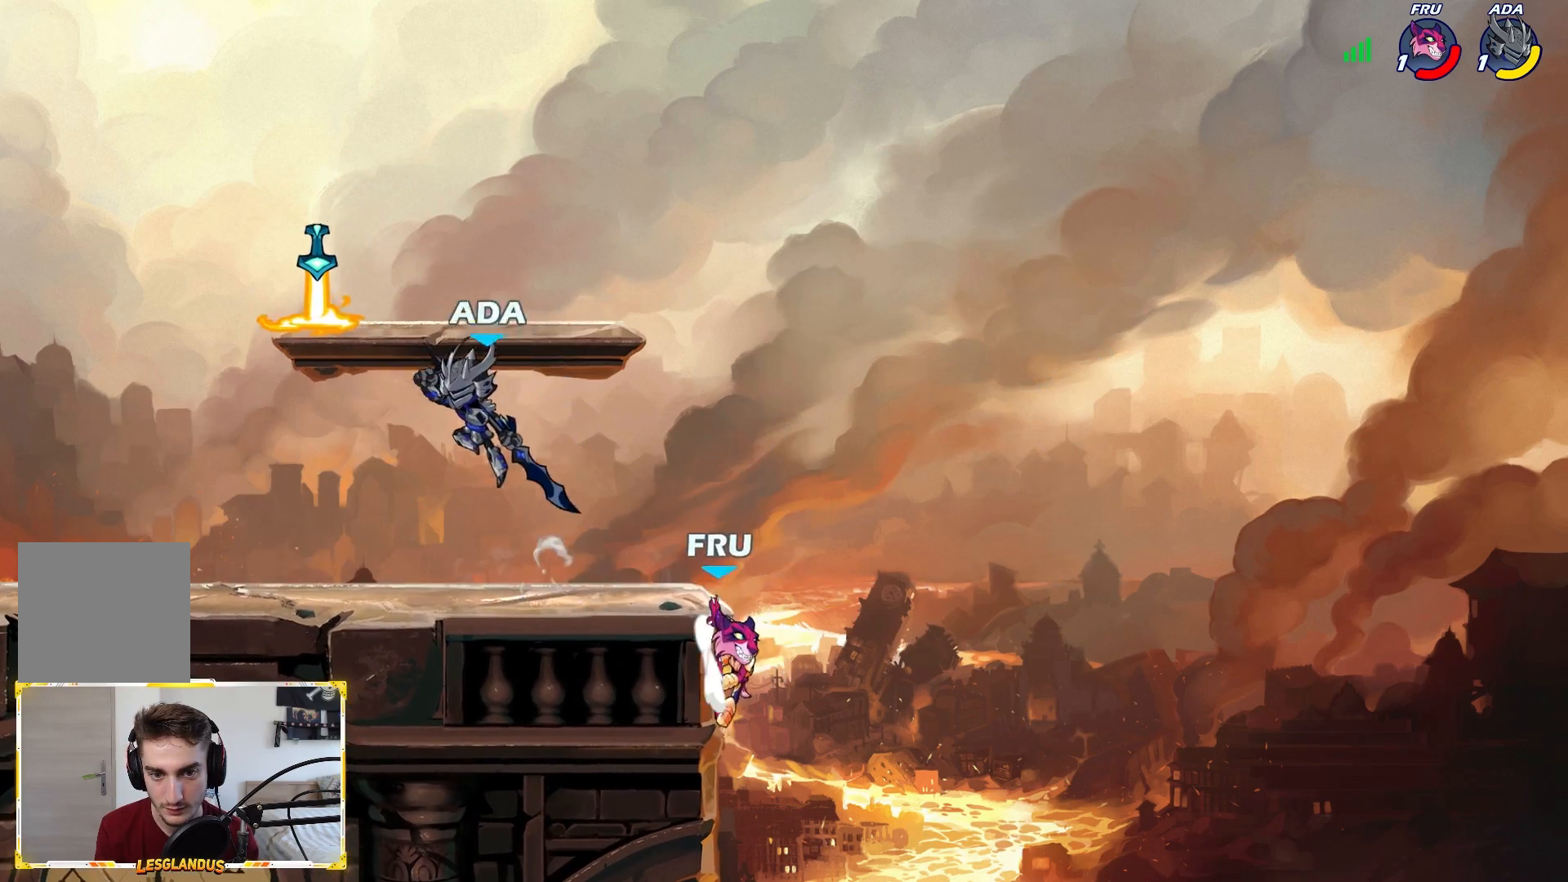
{"buttons": ["L2"], "left_stick": "down-right", "right_stick": "center", "events": [[33, "left_stick", "down"], [200, "left_stick", "center"], [333, "left_stick", "right"], [450, "L2", "down"], [467, "left_stick", "down-right"]]}
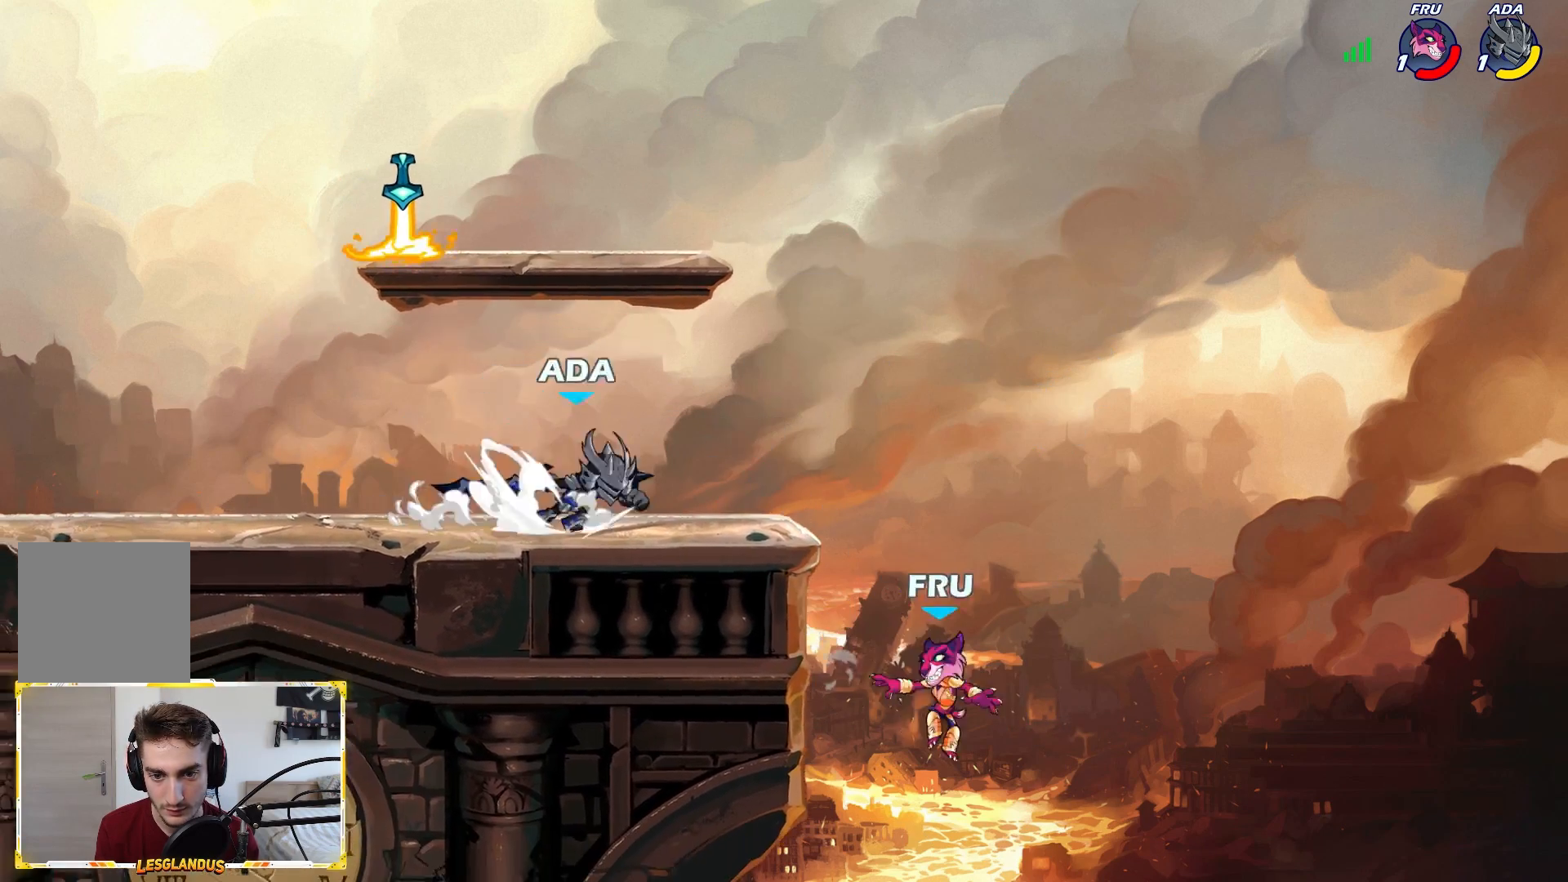
{"buttons": ["B"], "left_stick": "down", "right_stick": "center", "events": [[33, "B", "down"], [33, "left_stick", "down"], [67, "L2", "up"], [67, "L3", "down"], [167, "L3", "up"], [167, "left_stick", "down-right"], [350, "left_stick", "down"]]}
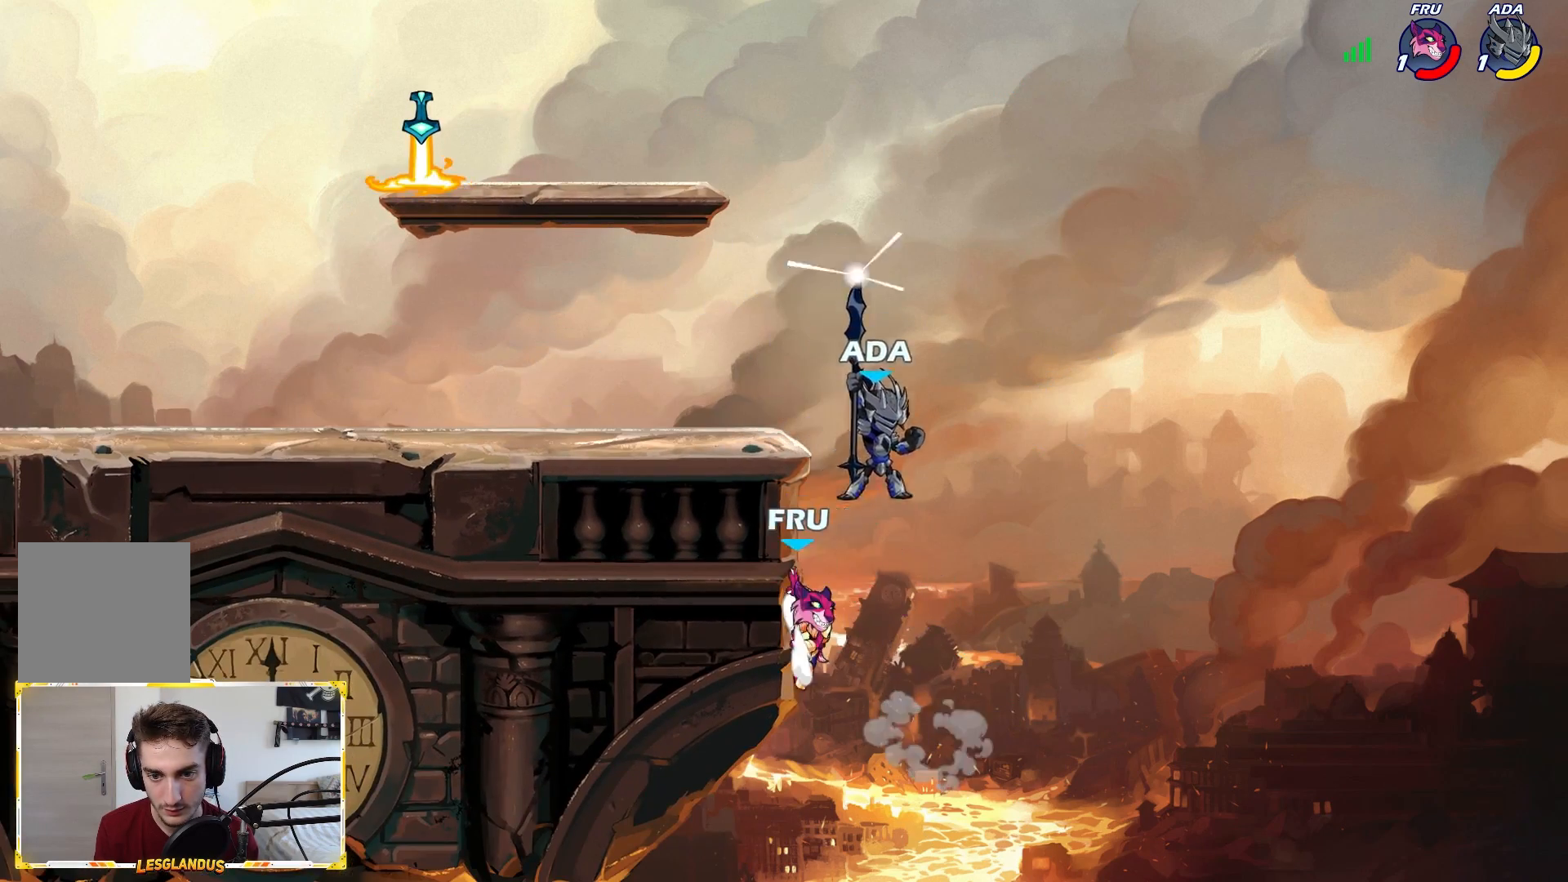
{"buttons": [], "left_stick": "center", "right_stick": "center", "events": [[17, "B", "up"], [67, "left_stick", "center"]]}
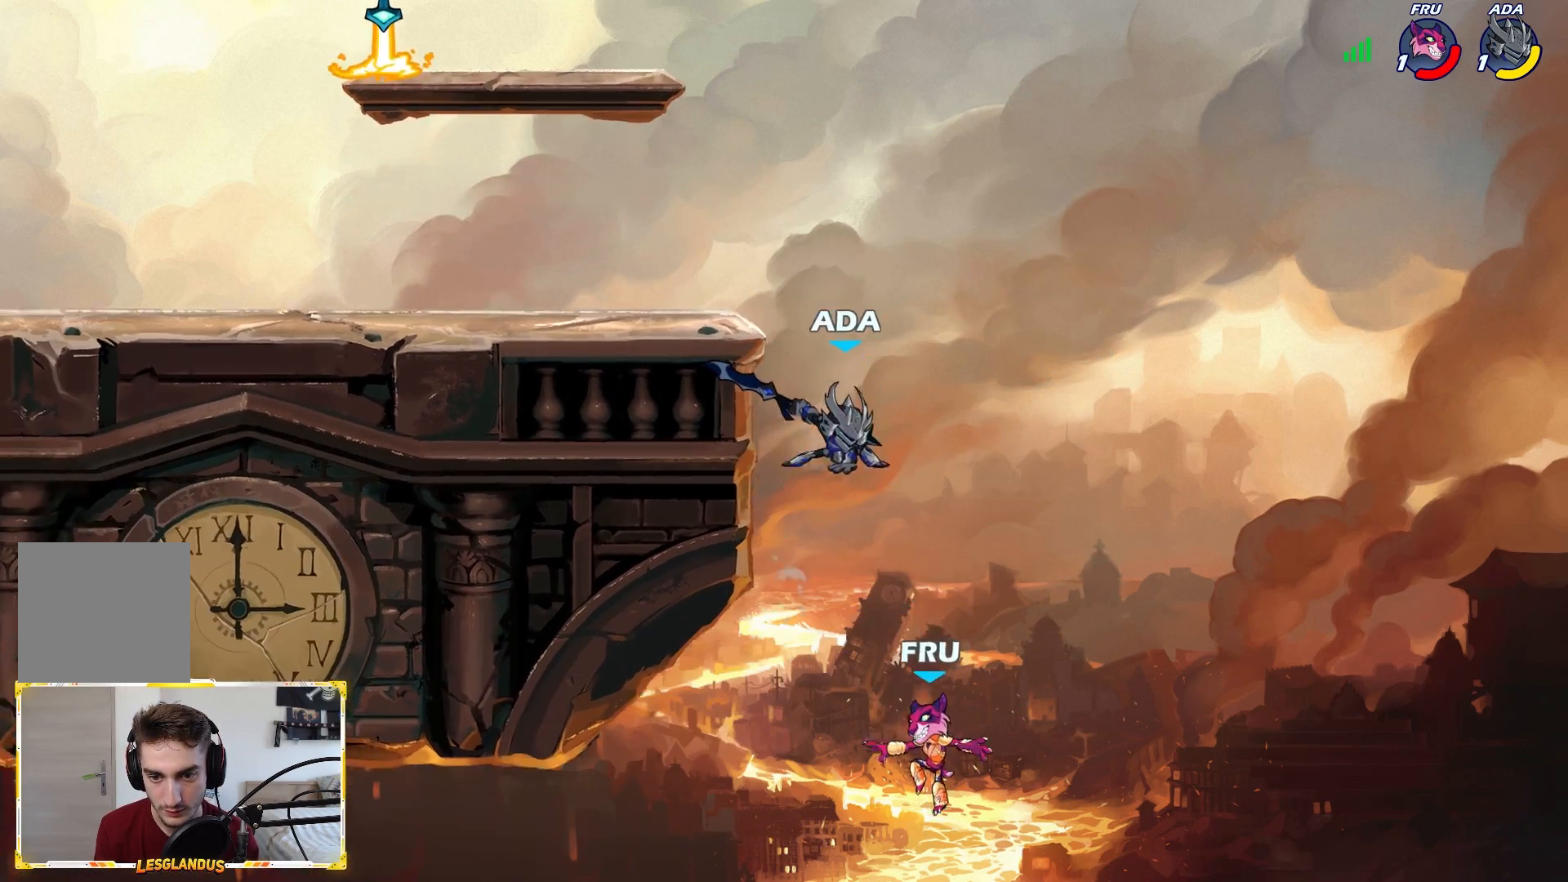
{"buttons": [], "left_stick": "left", "right_stick": "center", "events": [[33, "left_stick", "left"], [233, "A", "down"], [333, "A", "up"]]}
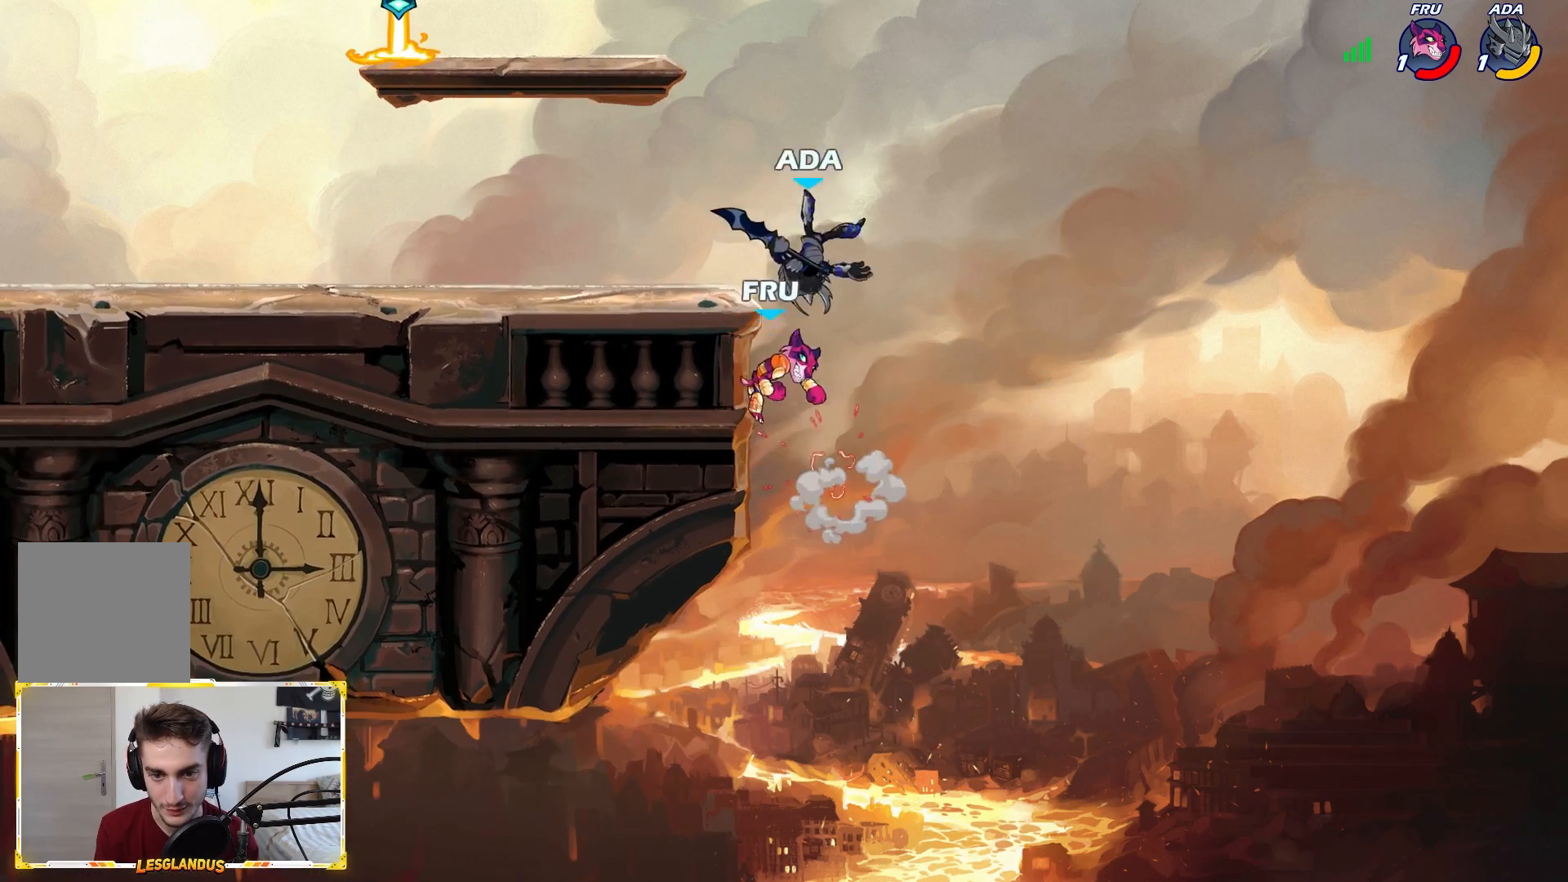
{"buttons": [], "left_stick": "left", "right_stick": "center", "events": [[250, "X", "down"], [400, "X", "up"]]}
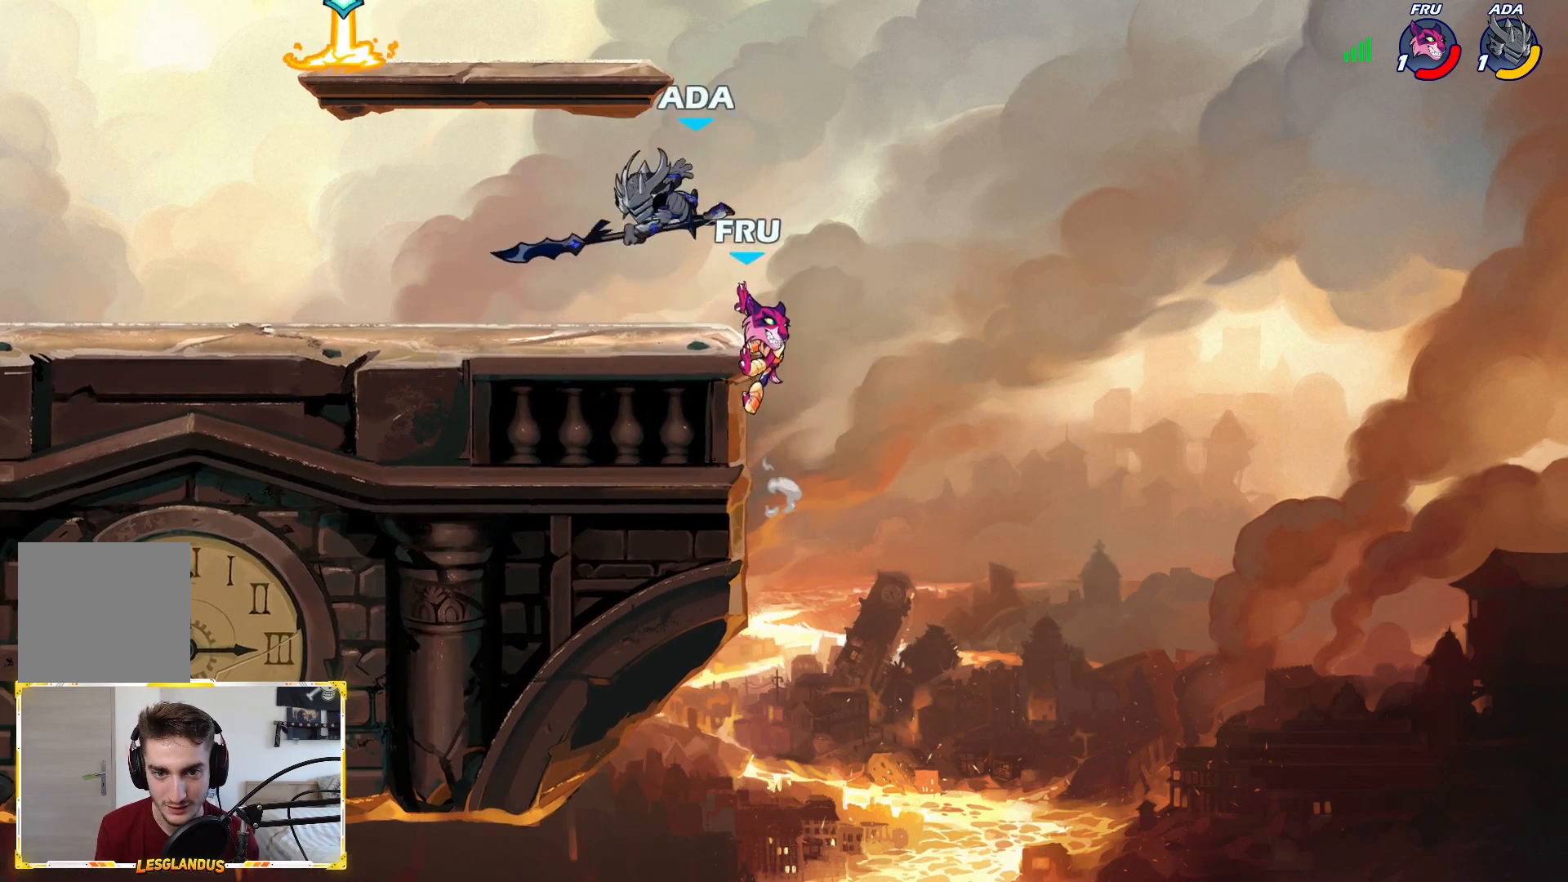
{"buttons": [], "left_stick": "right", "right_stick": "center", "events": [[350, "left_stick", "right"]]}
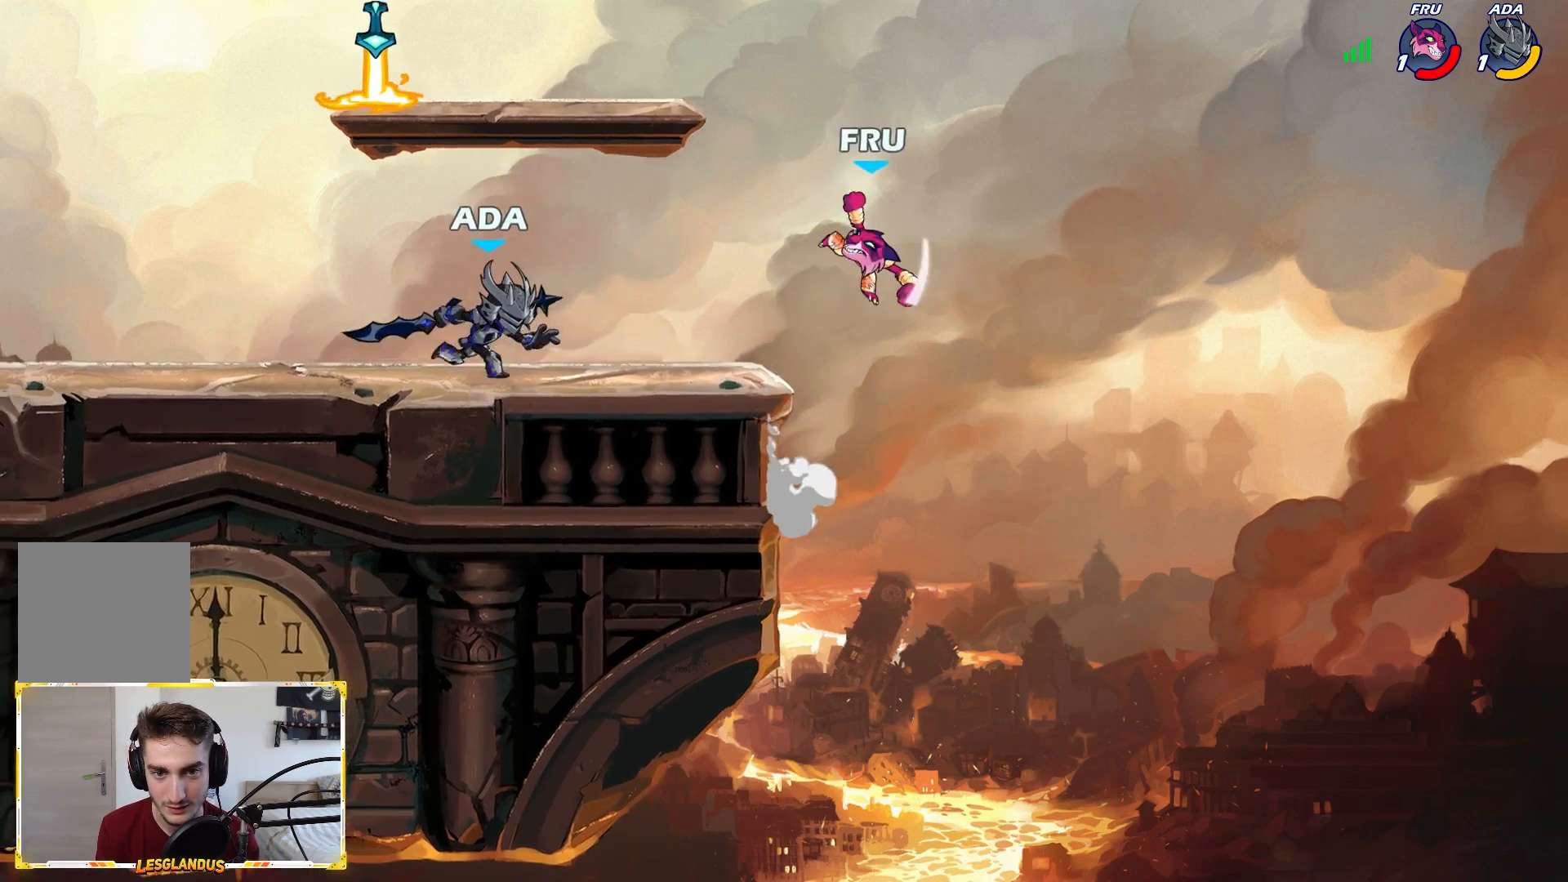
{"buttons": [], "left_stick": "up", "right_stick": "center", "events": [[133, "left_stick", "left"], [367, "A", "down"], [367, "left_stick", "up-right"], [483, "A", "up"], [483, "left_stick", "up"]]}
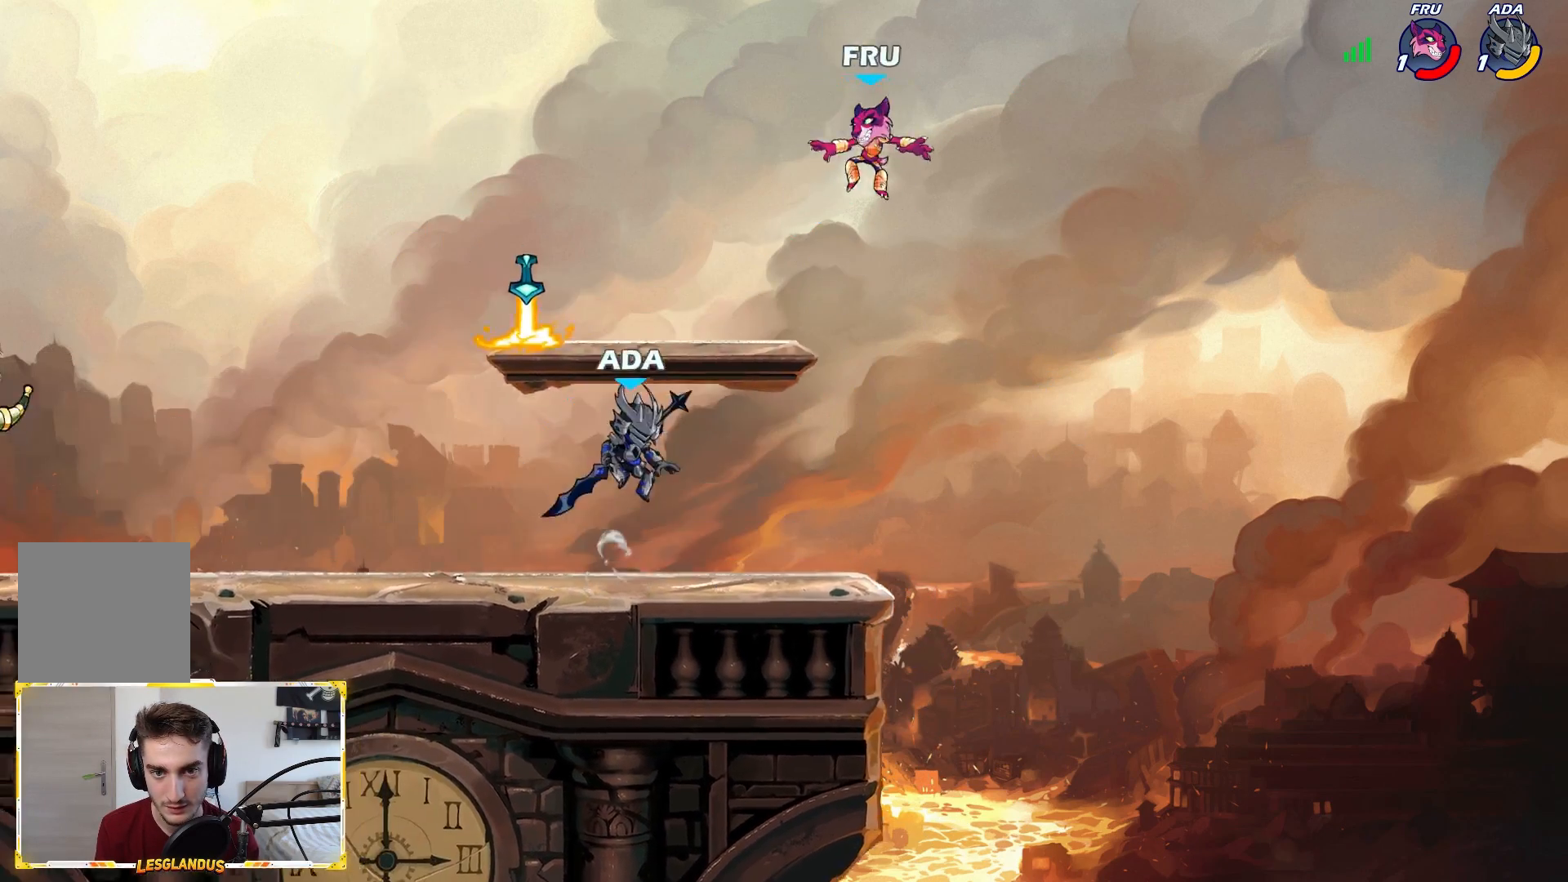
{"buttons": [], "left_stick": "down-right", "right_stick": "center", "events": [[17, "left_stick", "up-left"], [67, "left_stick", "left"], [167, "left_stick", "center"], [417, "left_stick", "down-right"]]}
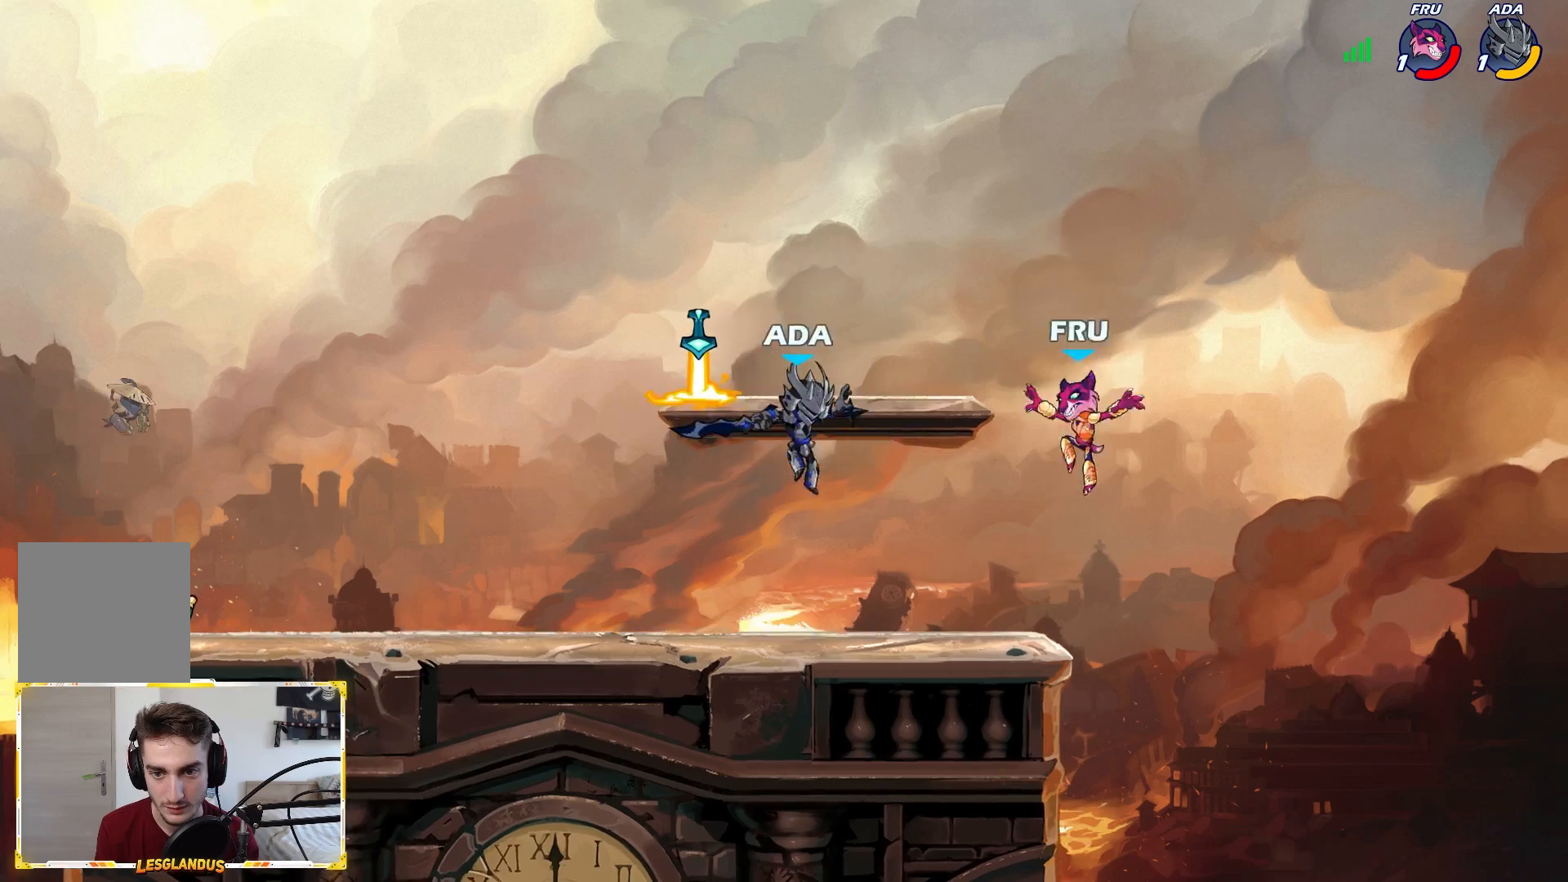
{"buttons": [], "left_stick": "center", "right_stick": "center", "events": [[67, "left_stick", "down"], [217, "B", "down"], [300, "B", "up"], [333, "left_stick", "center"]]}